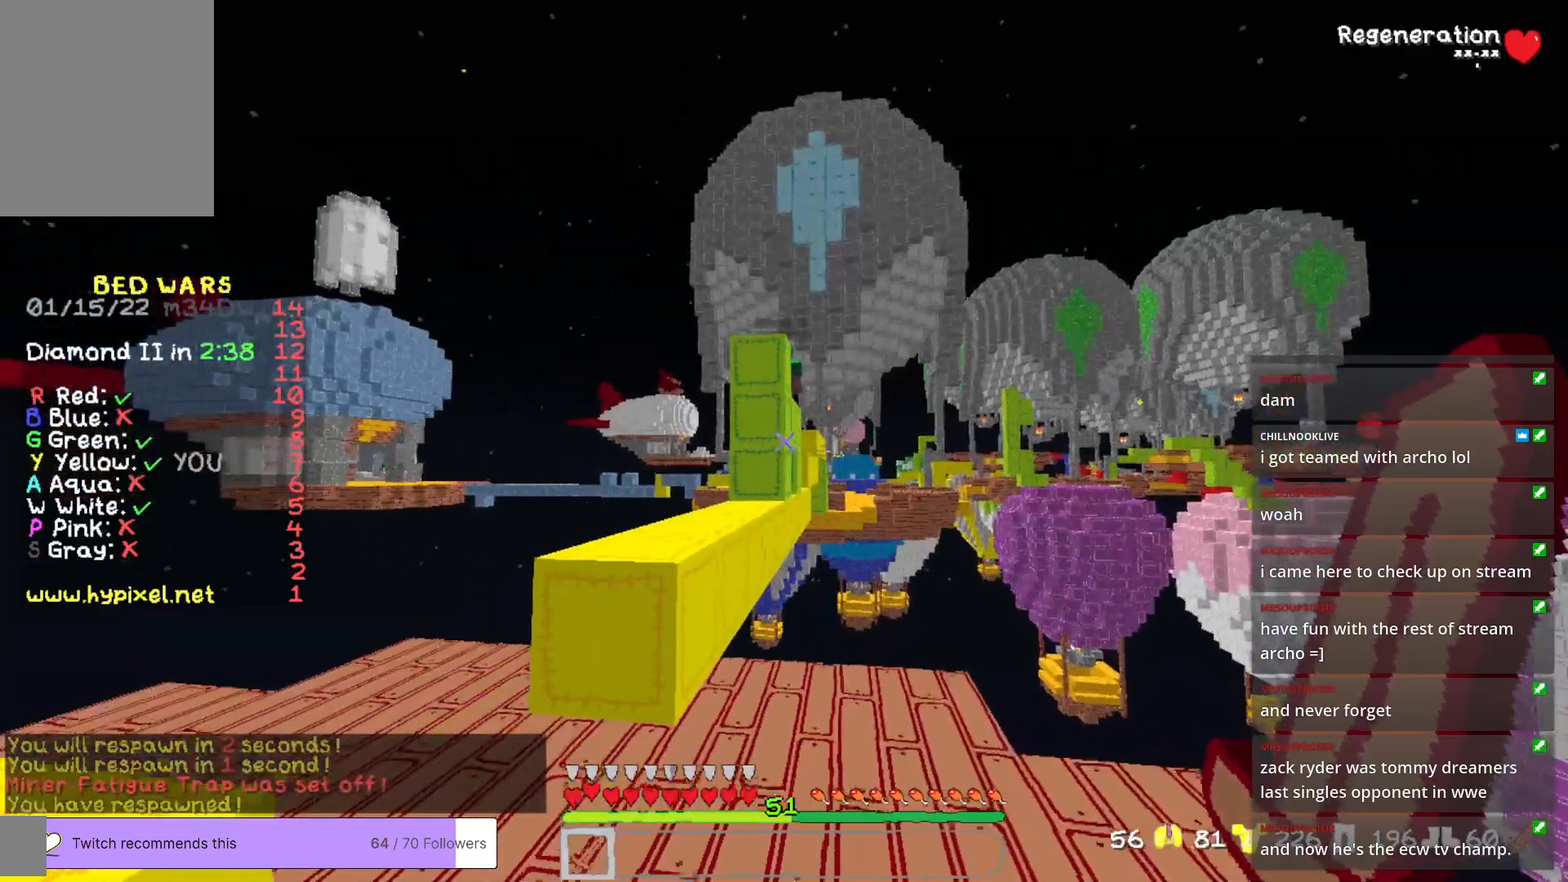
Gameplay with keyboard and mouse; each line is a JSON object with the keys and mouse buttons held at the frame after it. "events" lists presses ("down") and releases ("up") of "a", "d", "s", "w", "mouse_left" and "mouse_right" between this image and that frame as [ms after this image, input, new state], when the widget could be followed in between. "mouse_left", "mouse_right" = the "left", "right" buttons of the "mouse" list. No other keys are recorded. Fast repeated clicks can show as one long hold. Mouse movement is not recorded.
{"keys": ["a"], "mouse": [], "events": [[50, "s", "up"], [84, "a", "down"]]}
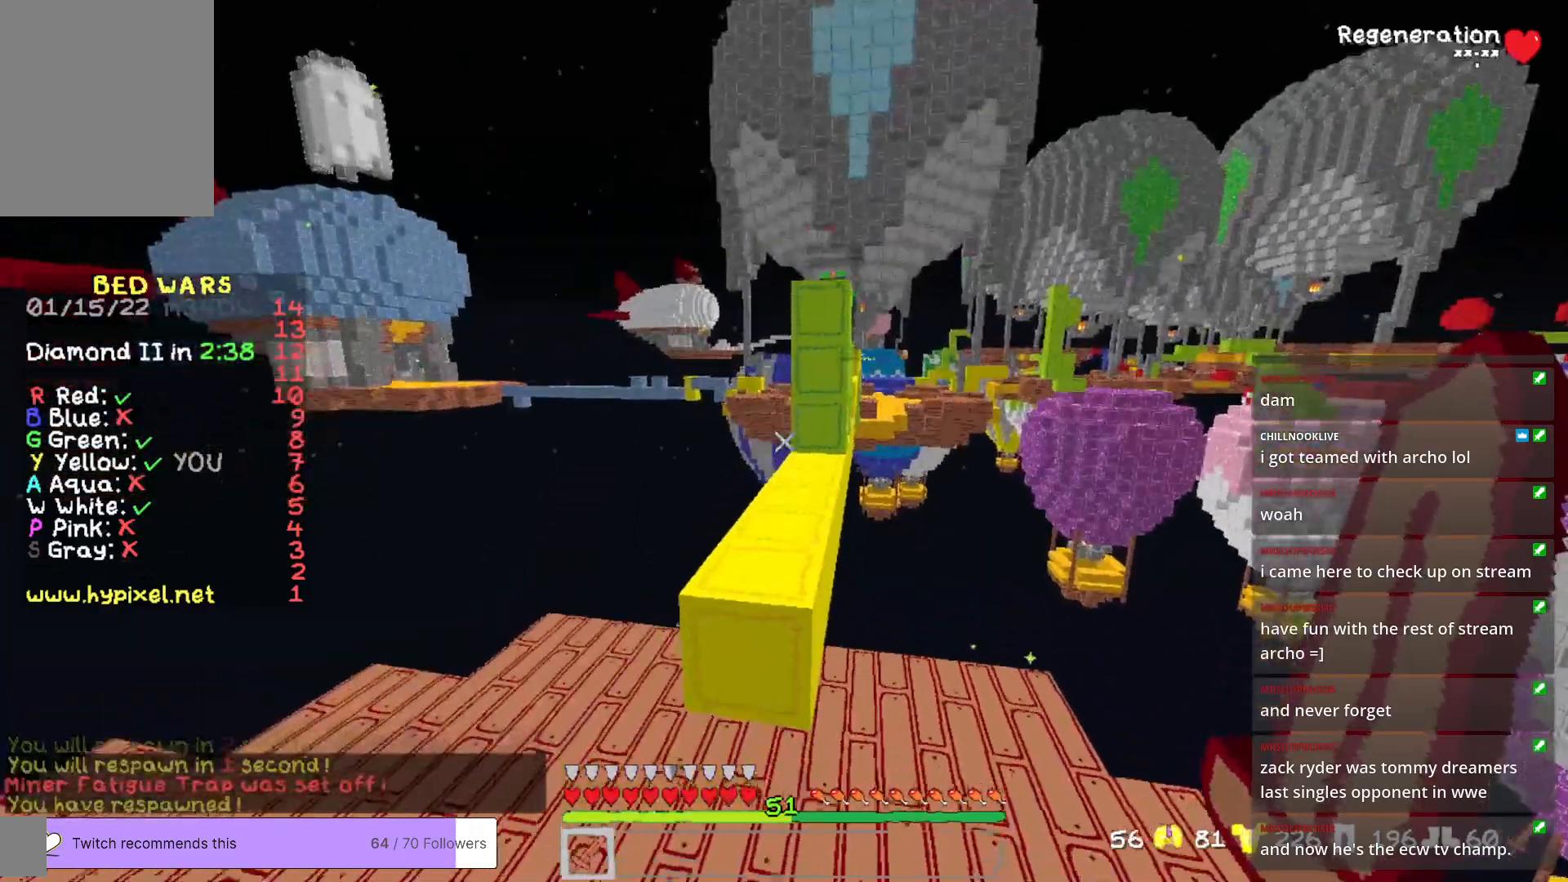
{"keys": ["a", "s"], "mouse": [], "events": [[17, "a", "up"], [134, "s", "down"], [351, "a", "down"]]}
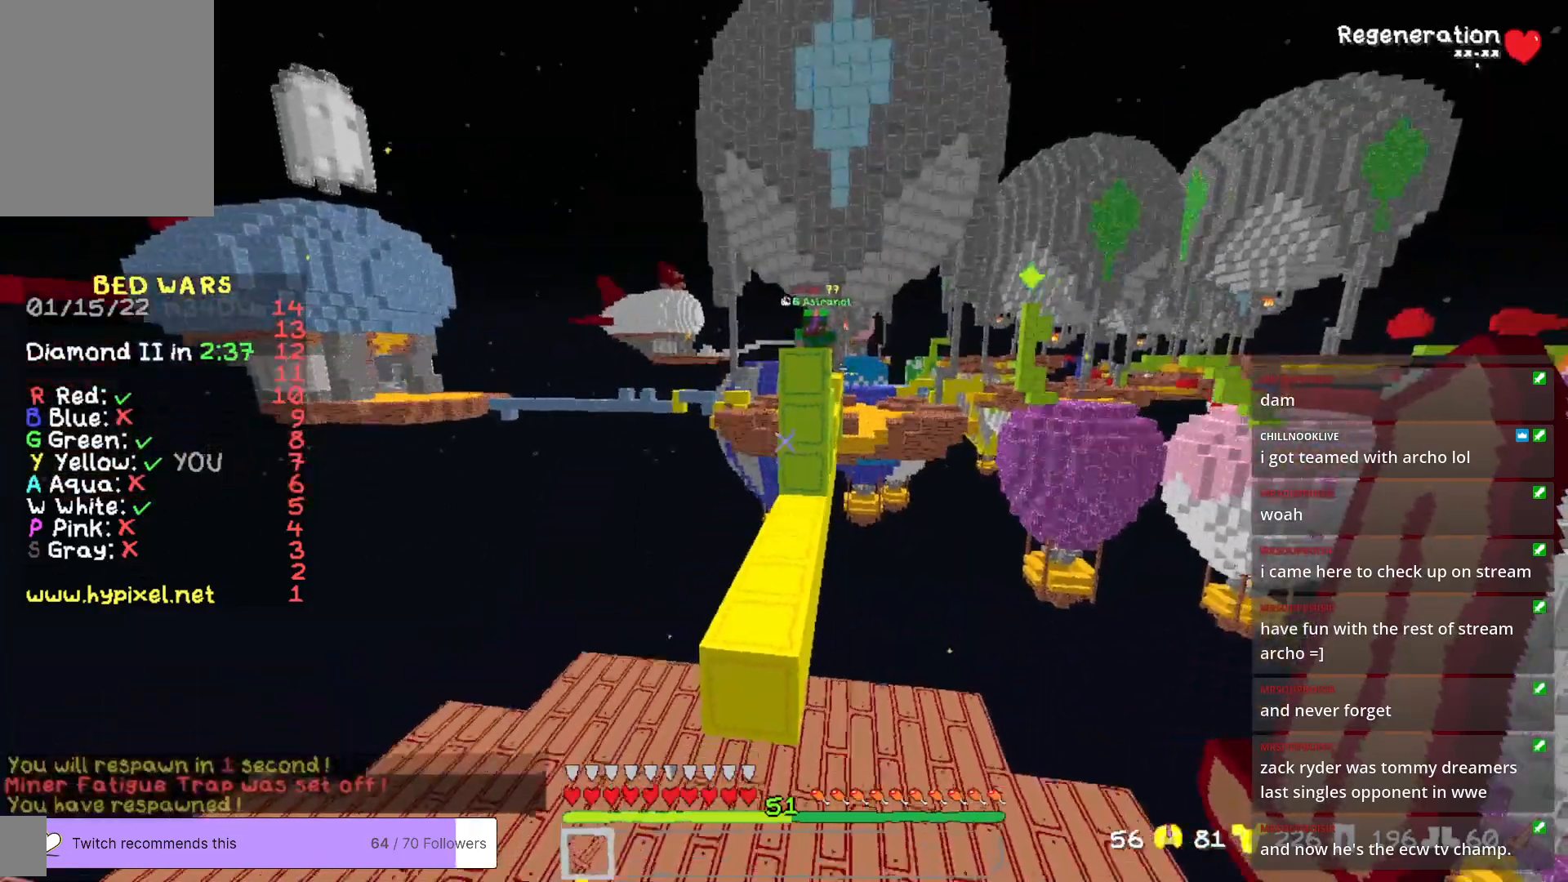
{"keys": [], "mouse": [], "events": [[100, "s", "up"], [150, "a", "up"]]}
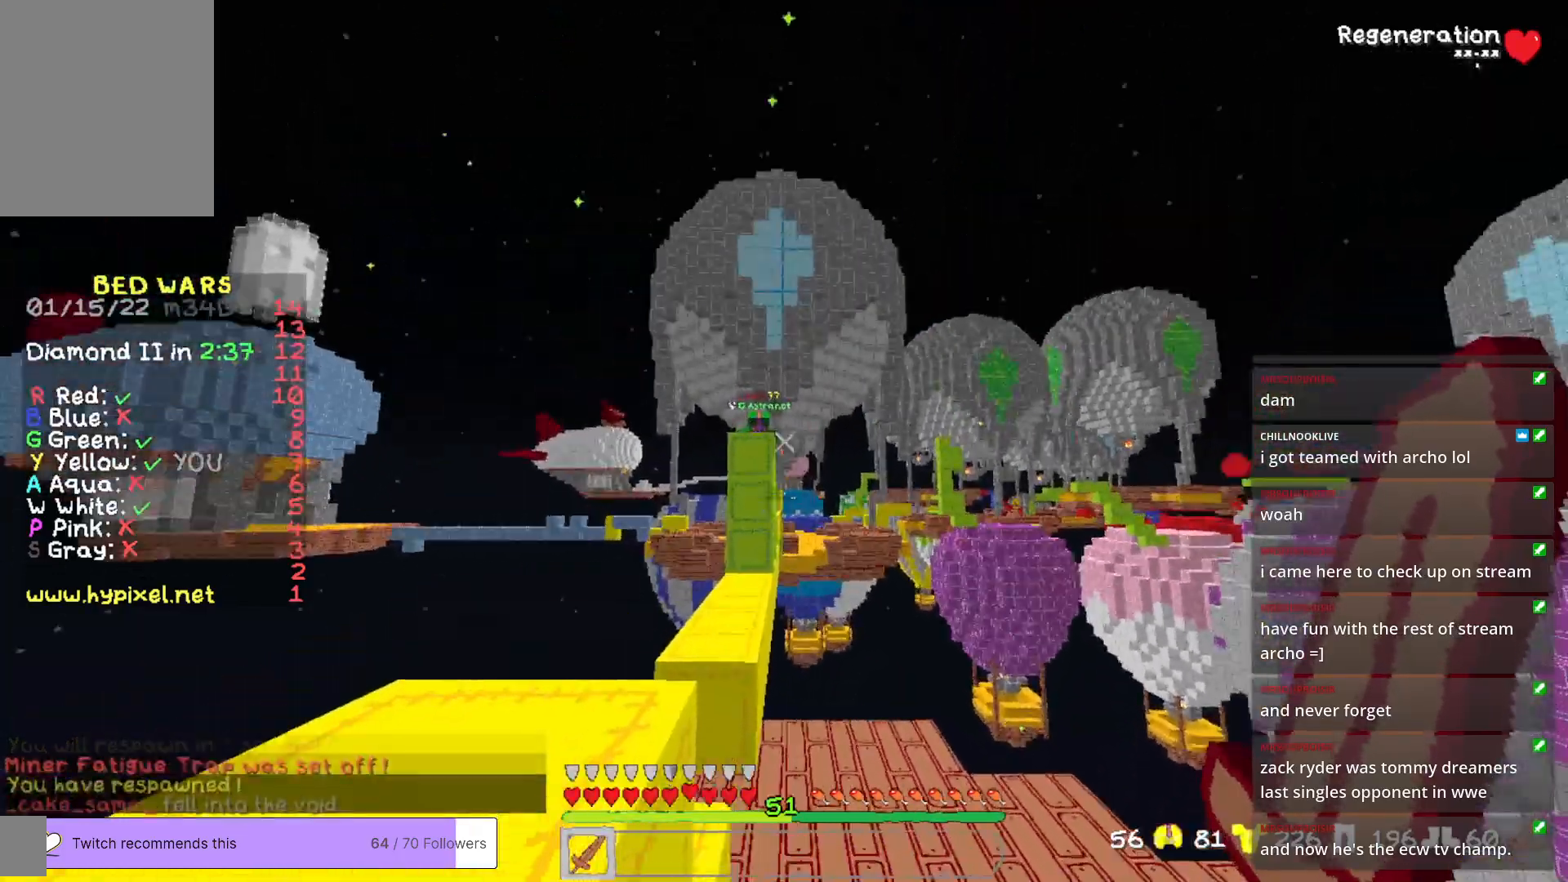
{"keys": [], "mouse": [], "events": [[50, "a", "down"], [184, "w", "down"], [401, "a", "up"], [468, "w", "up"]]}
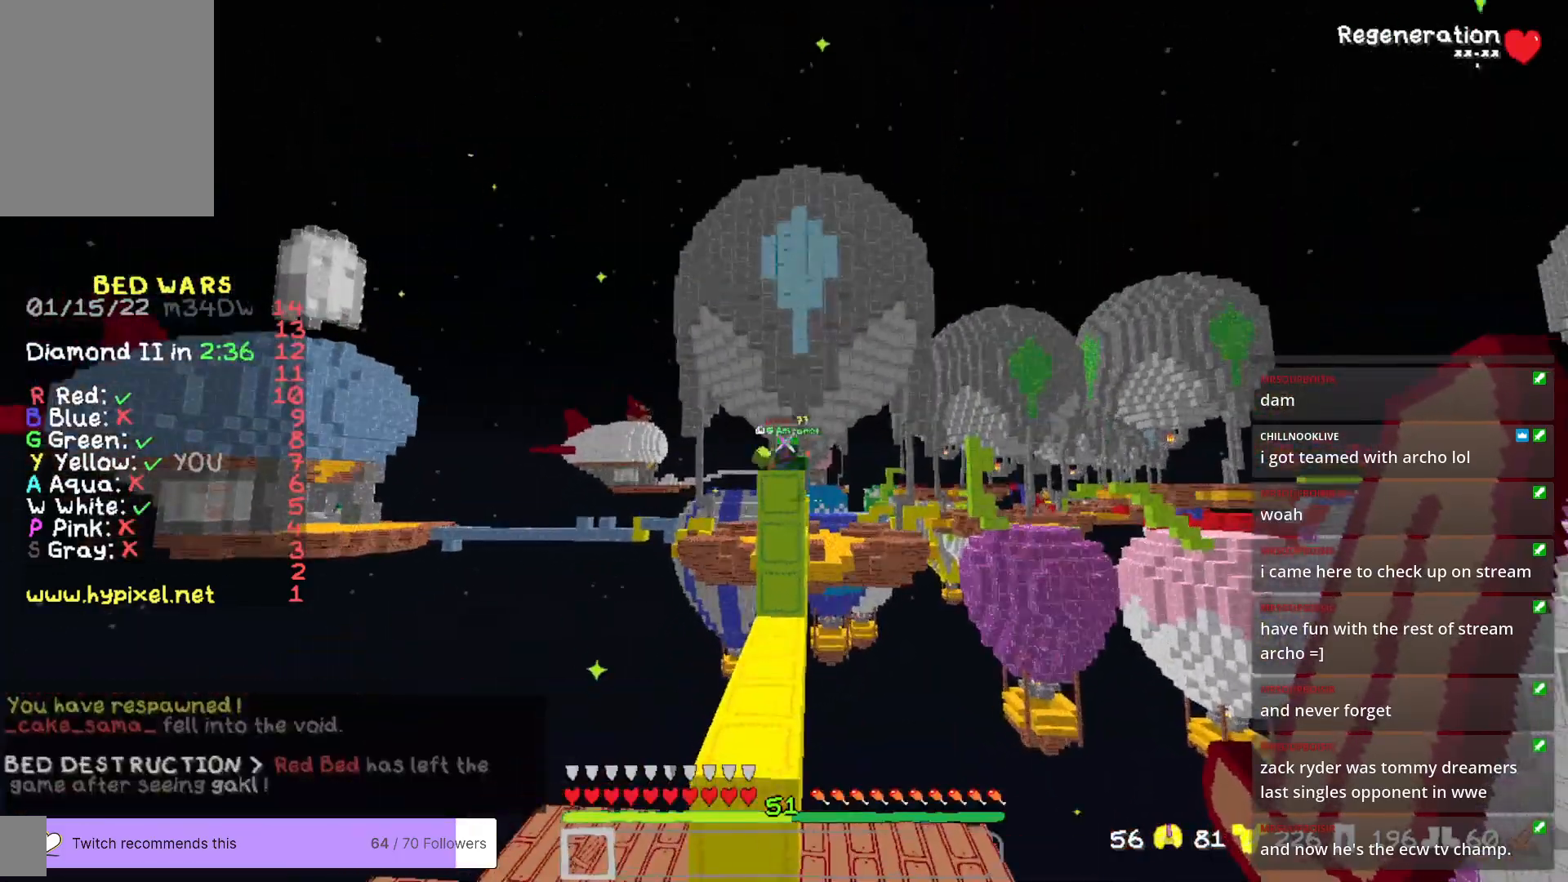
{"keys": [], "mouse": [], "events": []}
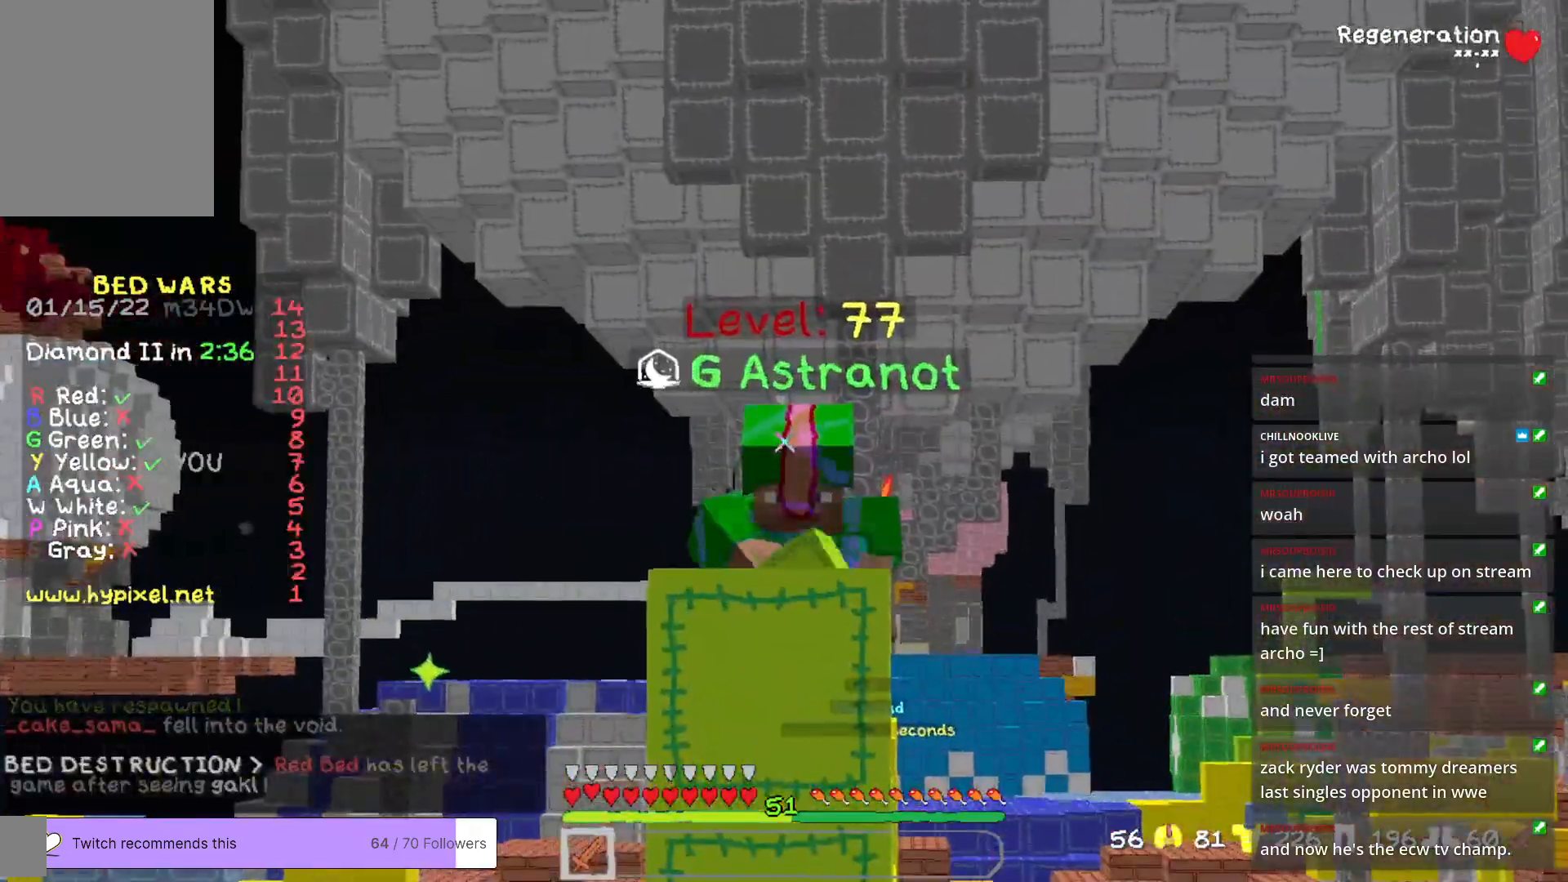
{"keys": ["w"], "mouse": [], "events": [[184, "w", "down"]]}
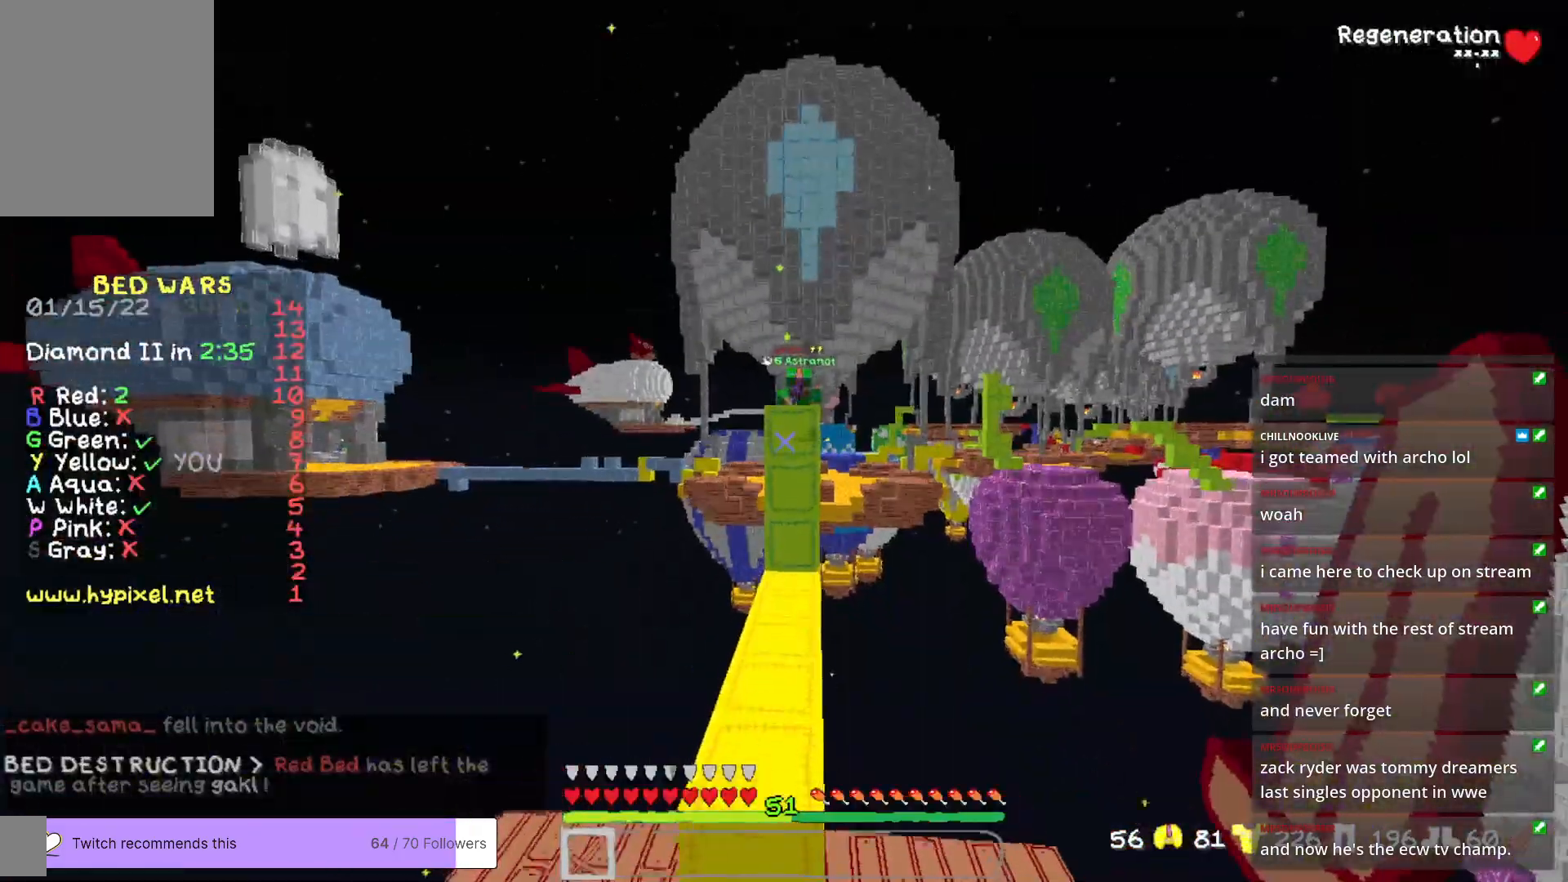
{"keys": ["w"], "mouse": [], "events": []}
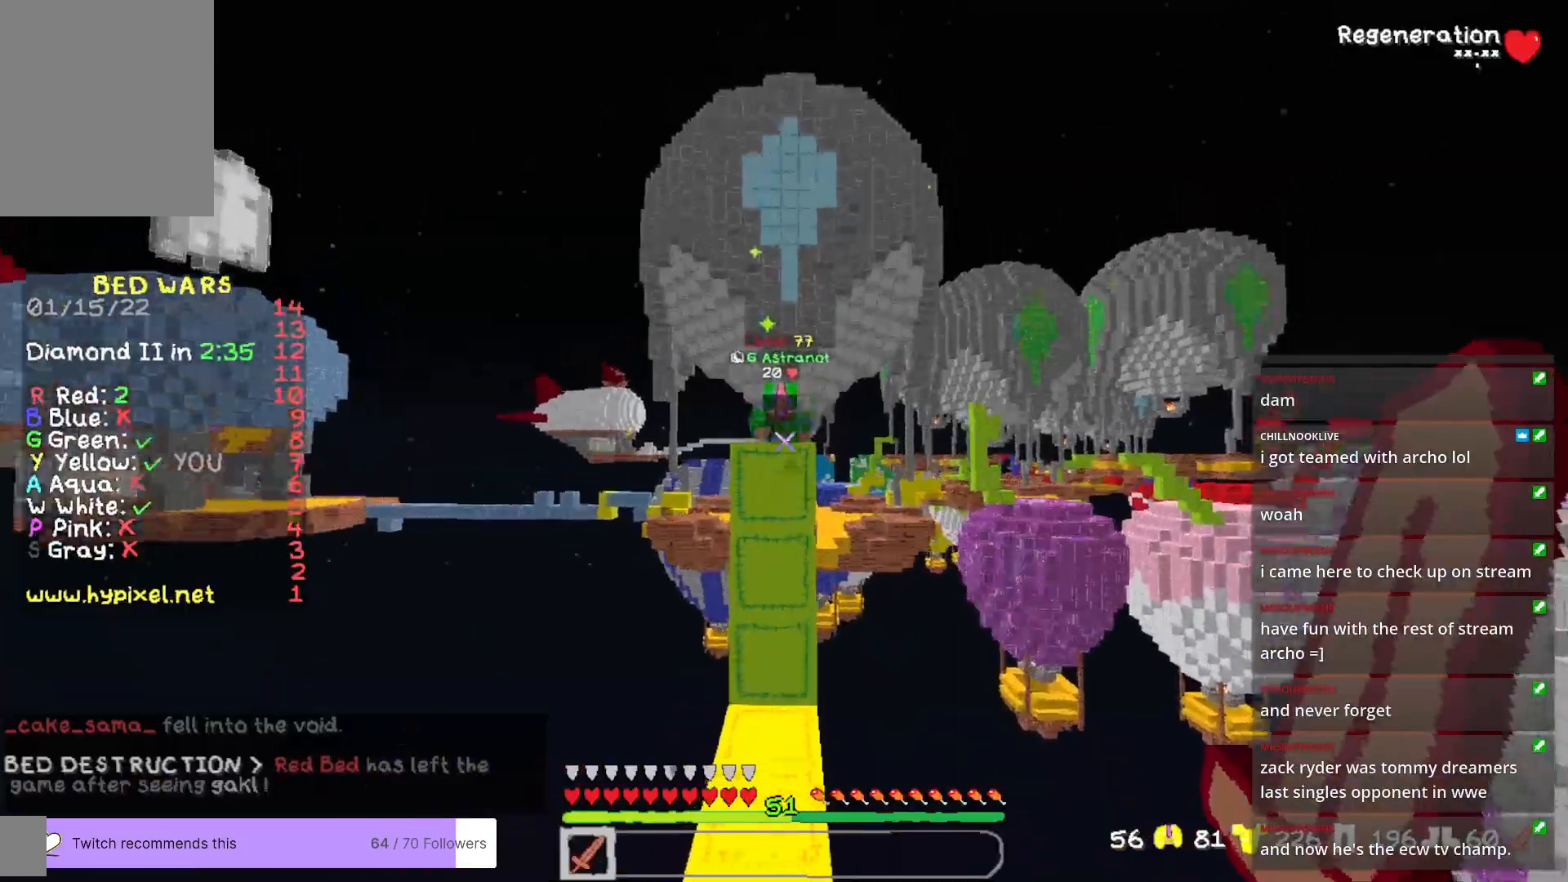
{"keys": ["w"], "mouse": ["left"], "events": [[167, "a", "down"], [401, "a", "up"], [484, "mouse_left", "down"]]}
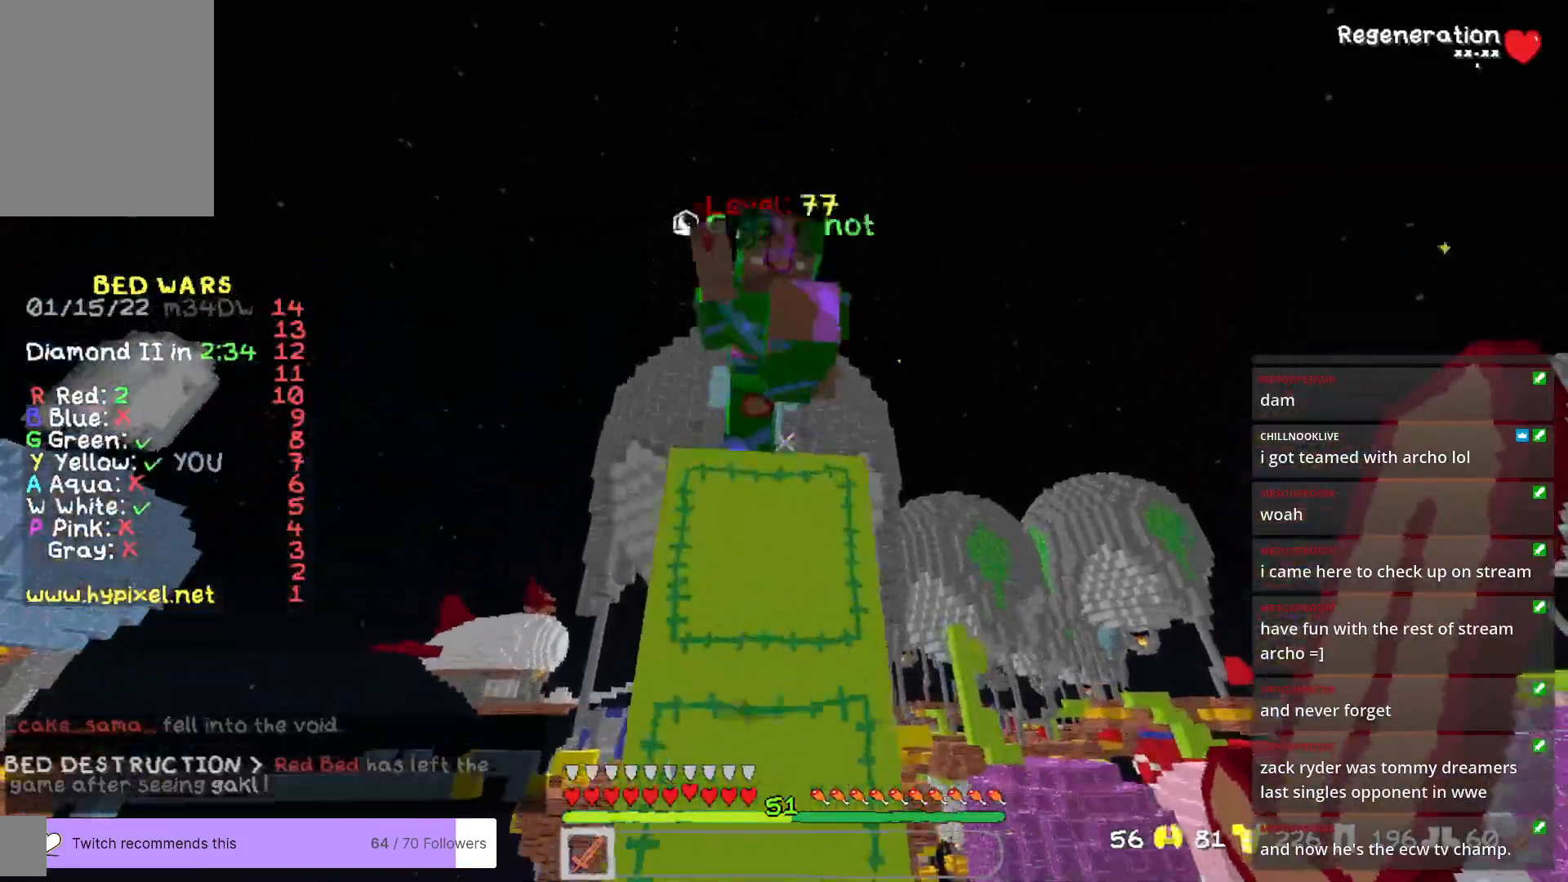
{"keys": [], "mouse": ["left"], "events": [[84, "a", "down"], [217, "w", "up"], [384, "a", "up"]]}
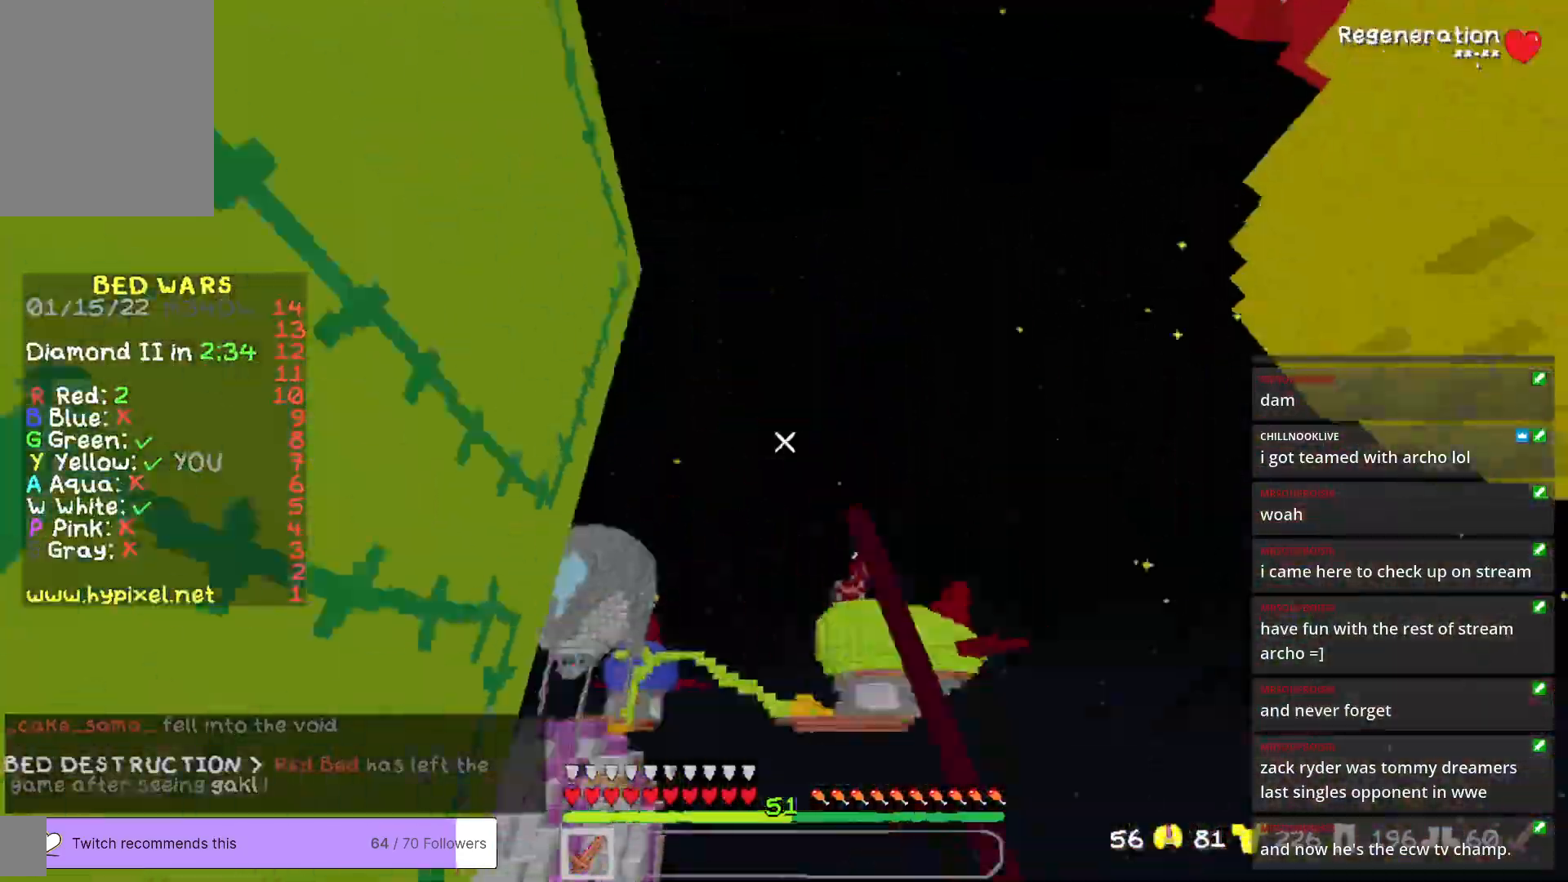
{"keys": [], "mouse": ["left"], "events": [[100, "mouse_left", "up"], [418, "mouse_left", "down"]]}
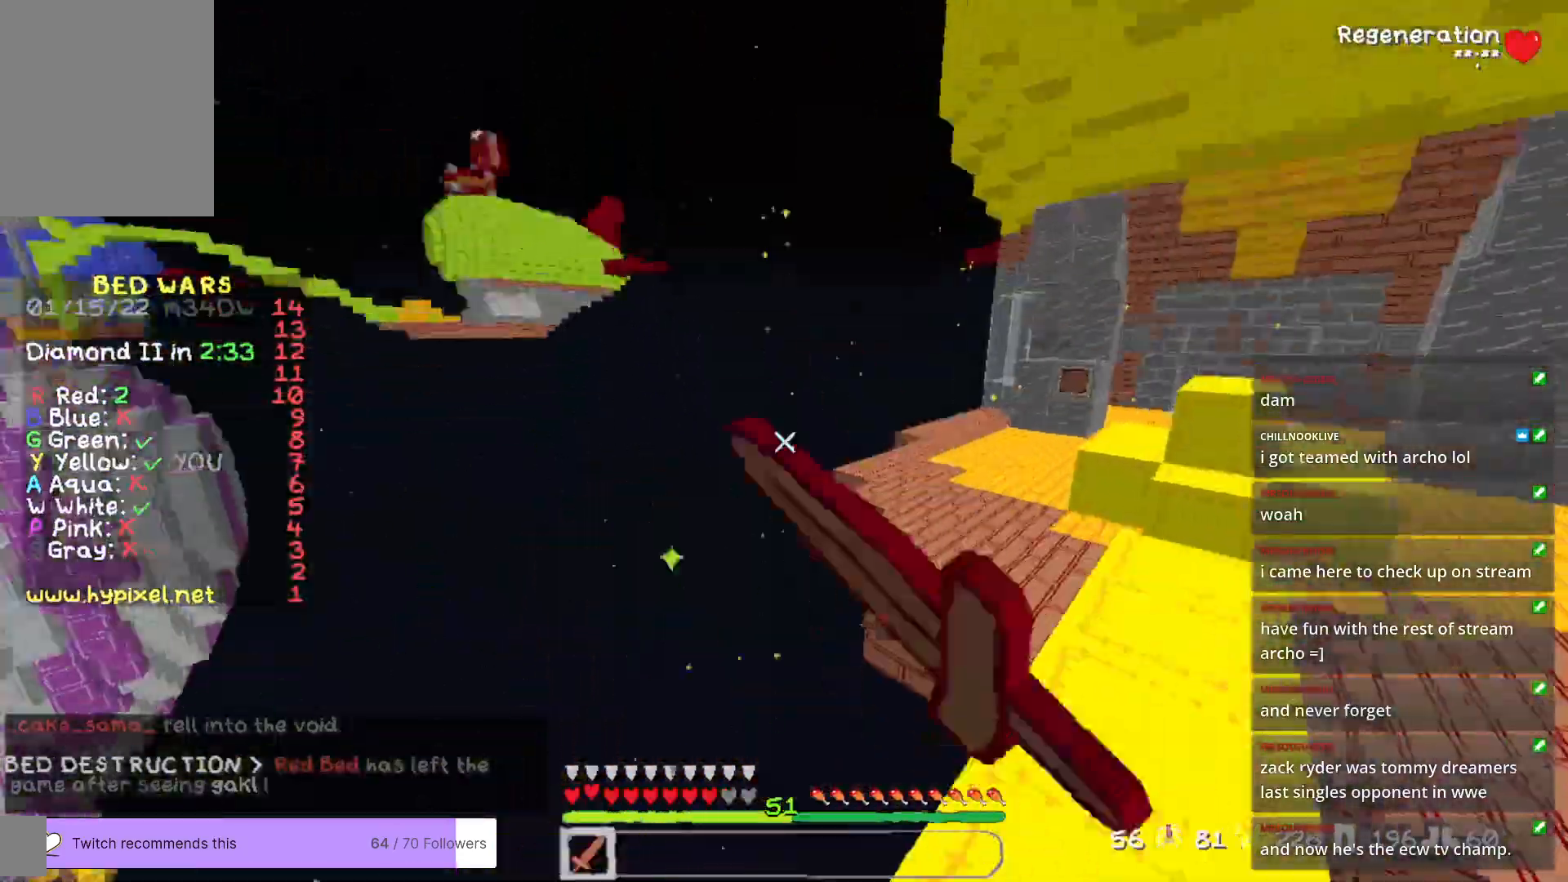
{"keys": ["a", "w"], "mouse": ["left"], "events": [[17, "w", "down"], [33, "mouse_left", "up"], [84, "d", "down"], [84, "mouse_left", "down"], [317, "a", "down"], [334, "d", "up"], [367, "mouse_left", "up"], [401, "mouse_left", "down"]]}
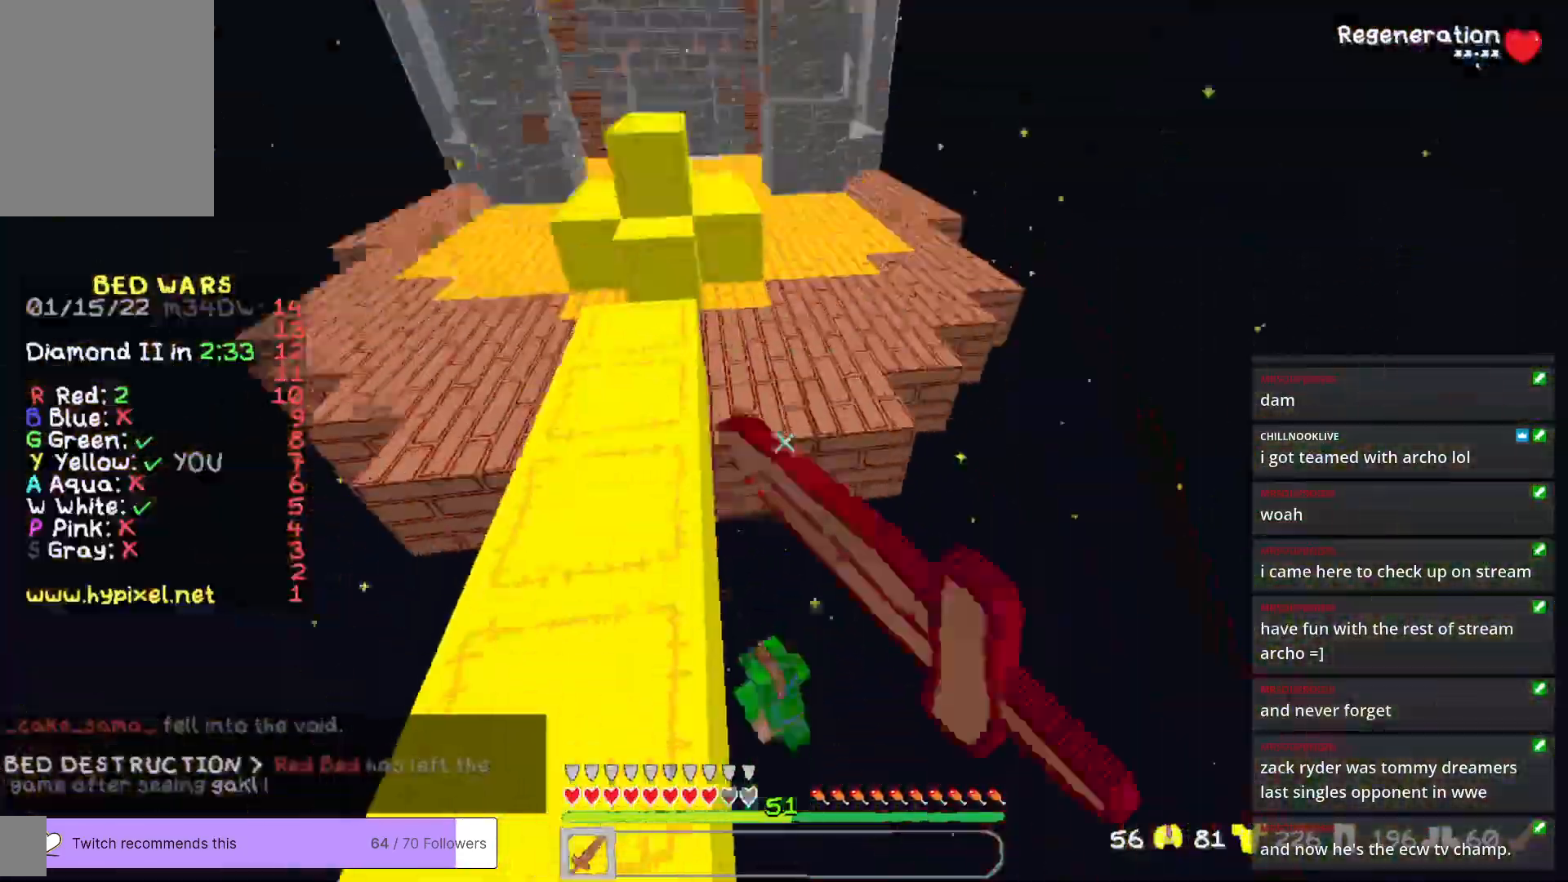
{"keys": ["w"], "mouse": [], "events": [[17, "mouse_left", "up"], [84, "mouse_left", "down"], [117, "w", "up"], [167, "mouse_left", "up"], [200, "a", "up"], [317, "w", "down"]]}
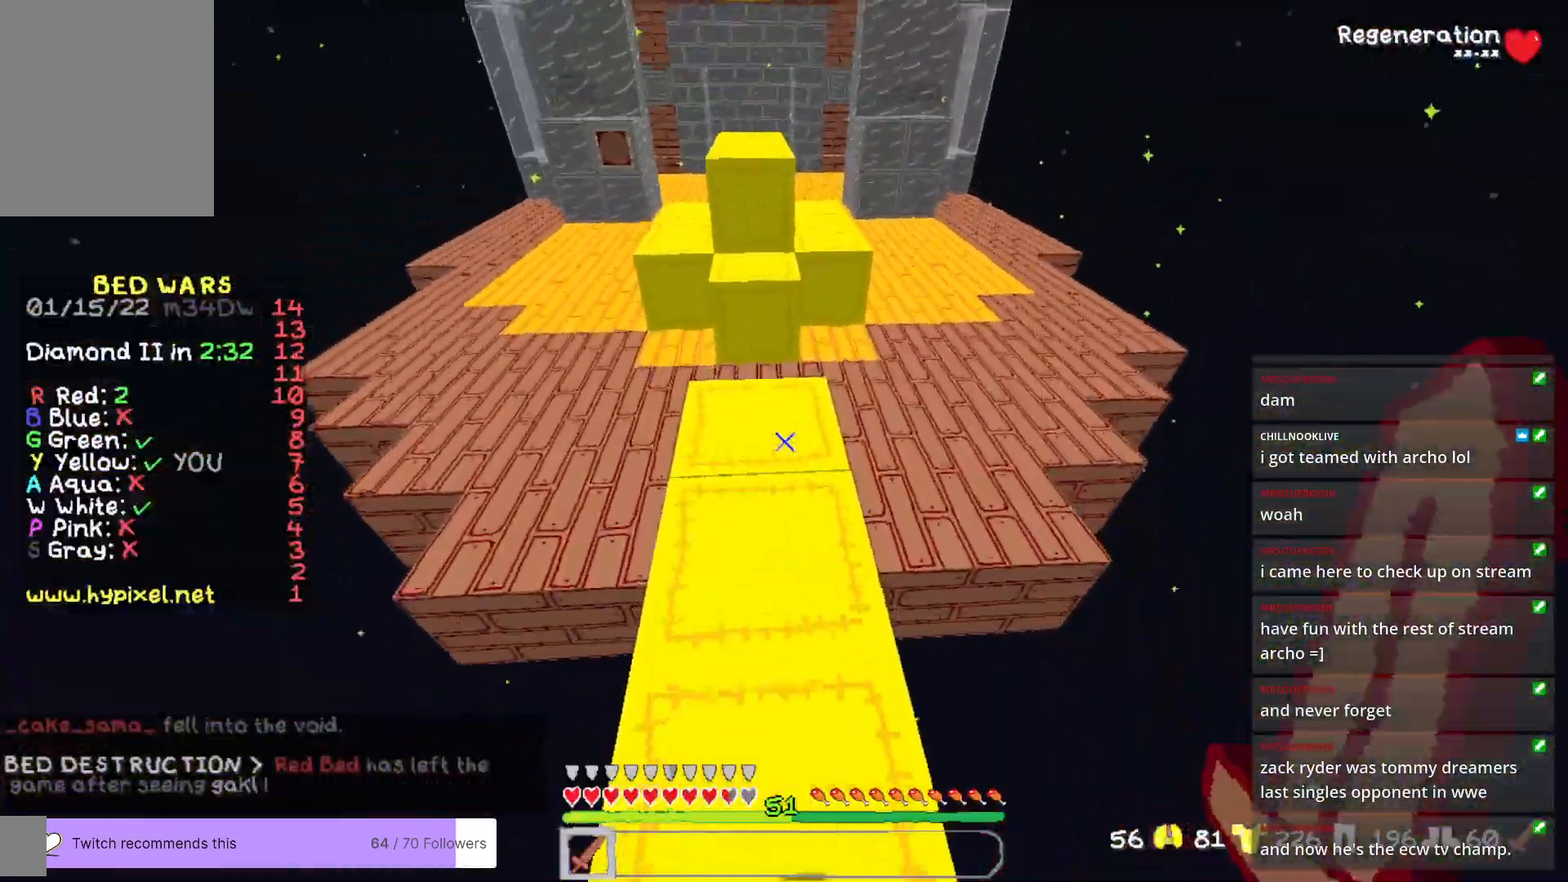
{"keys": ["d", "w"], "mouse": [], "events": [[167, "d", "down"]]}
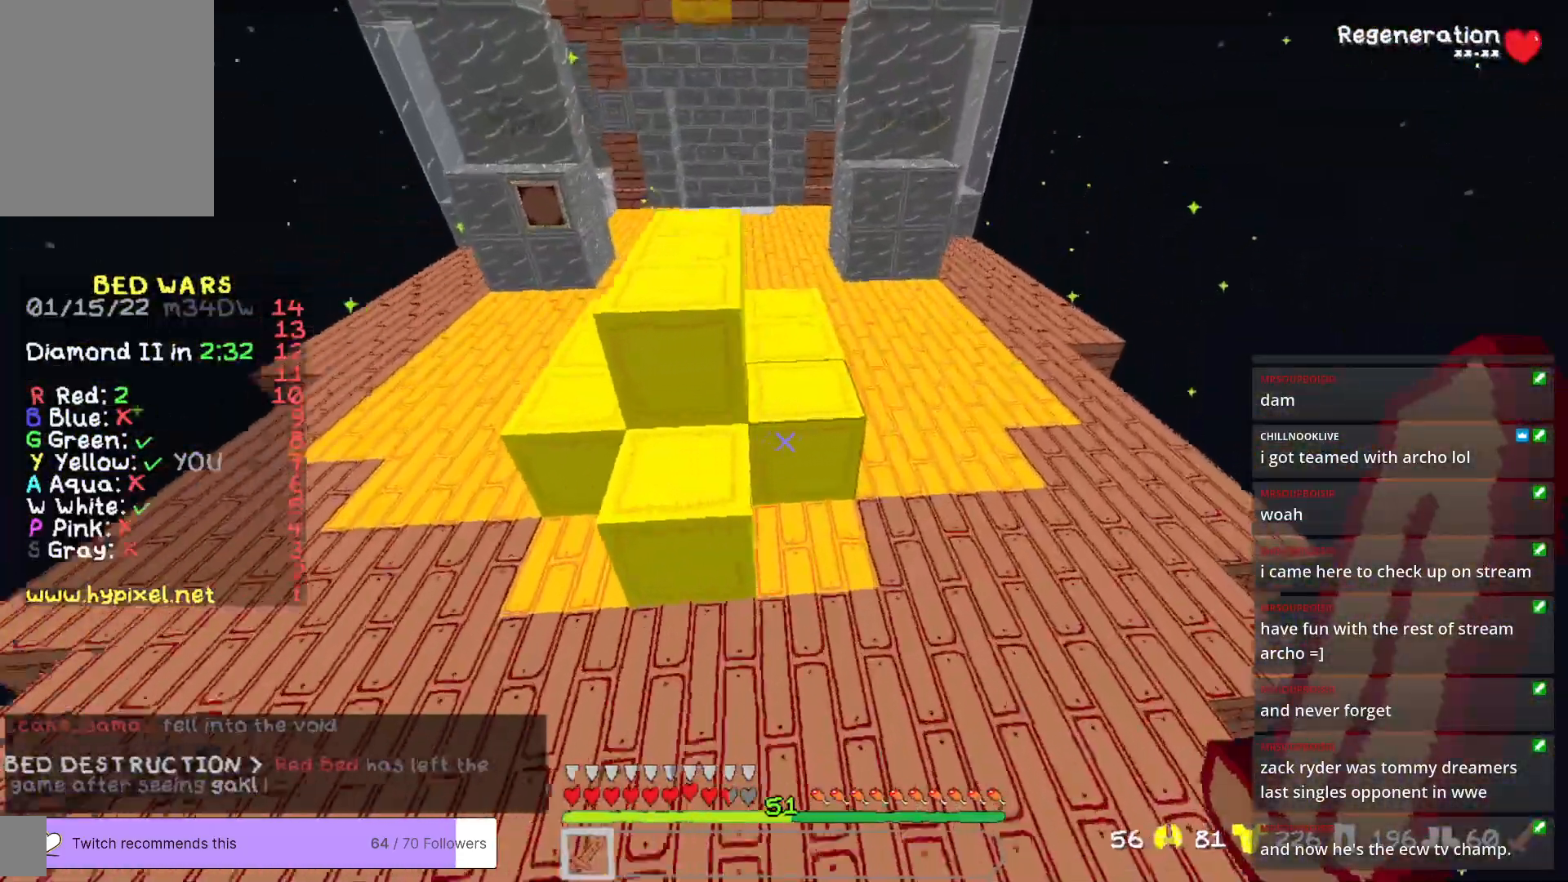
{"keys": ["w"], "mouse": [], "events": [[67, "d", "up"]]}
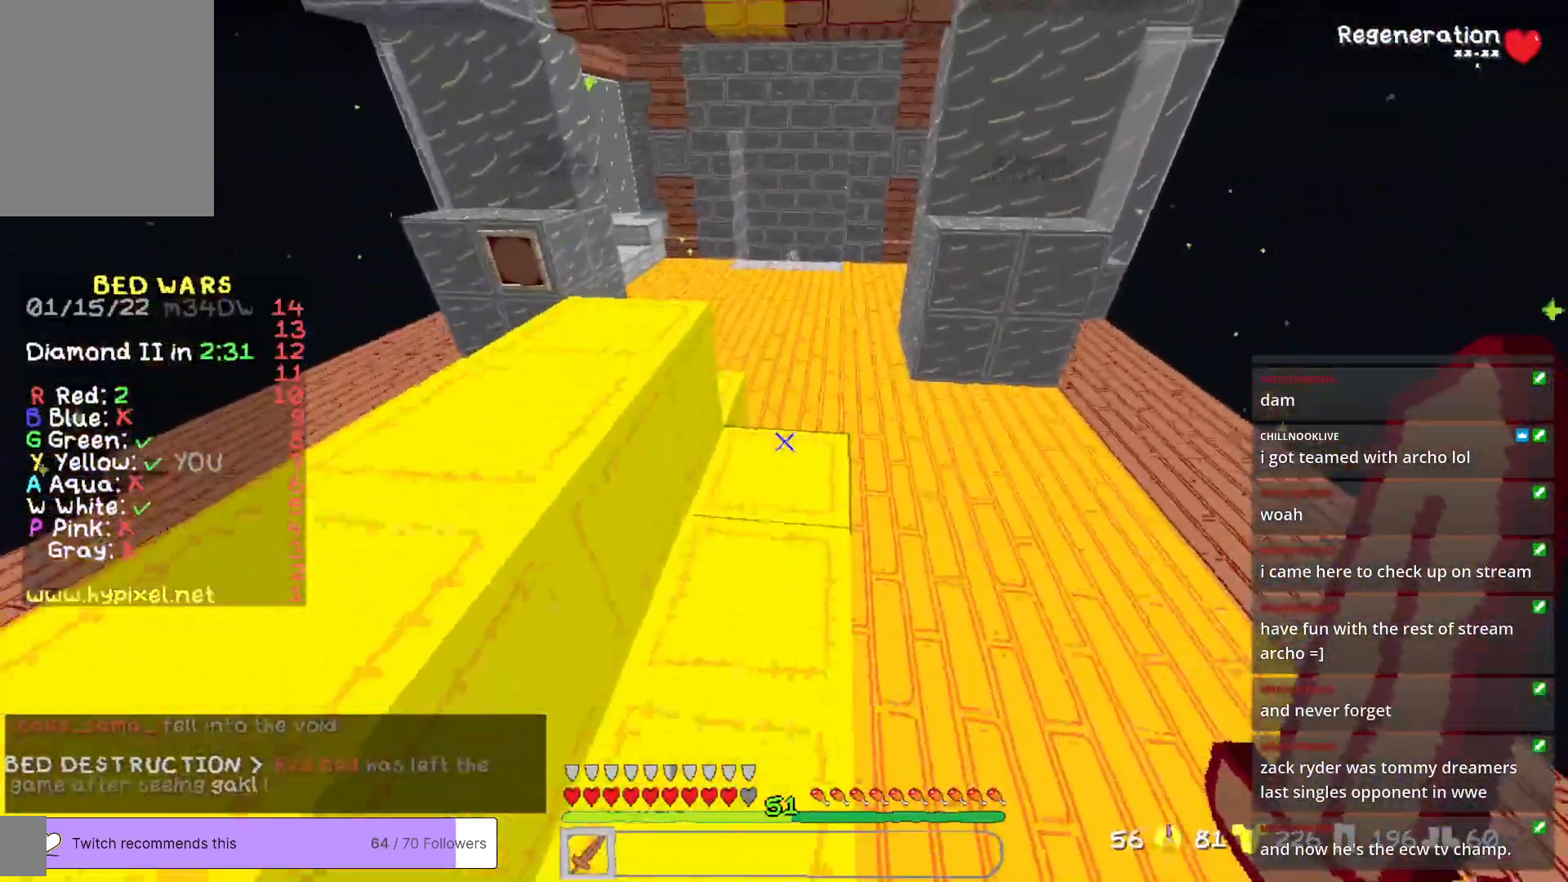
{"keys": ["w"], "mouse": [], "events": []}
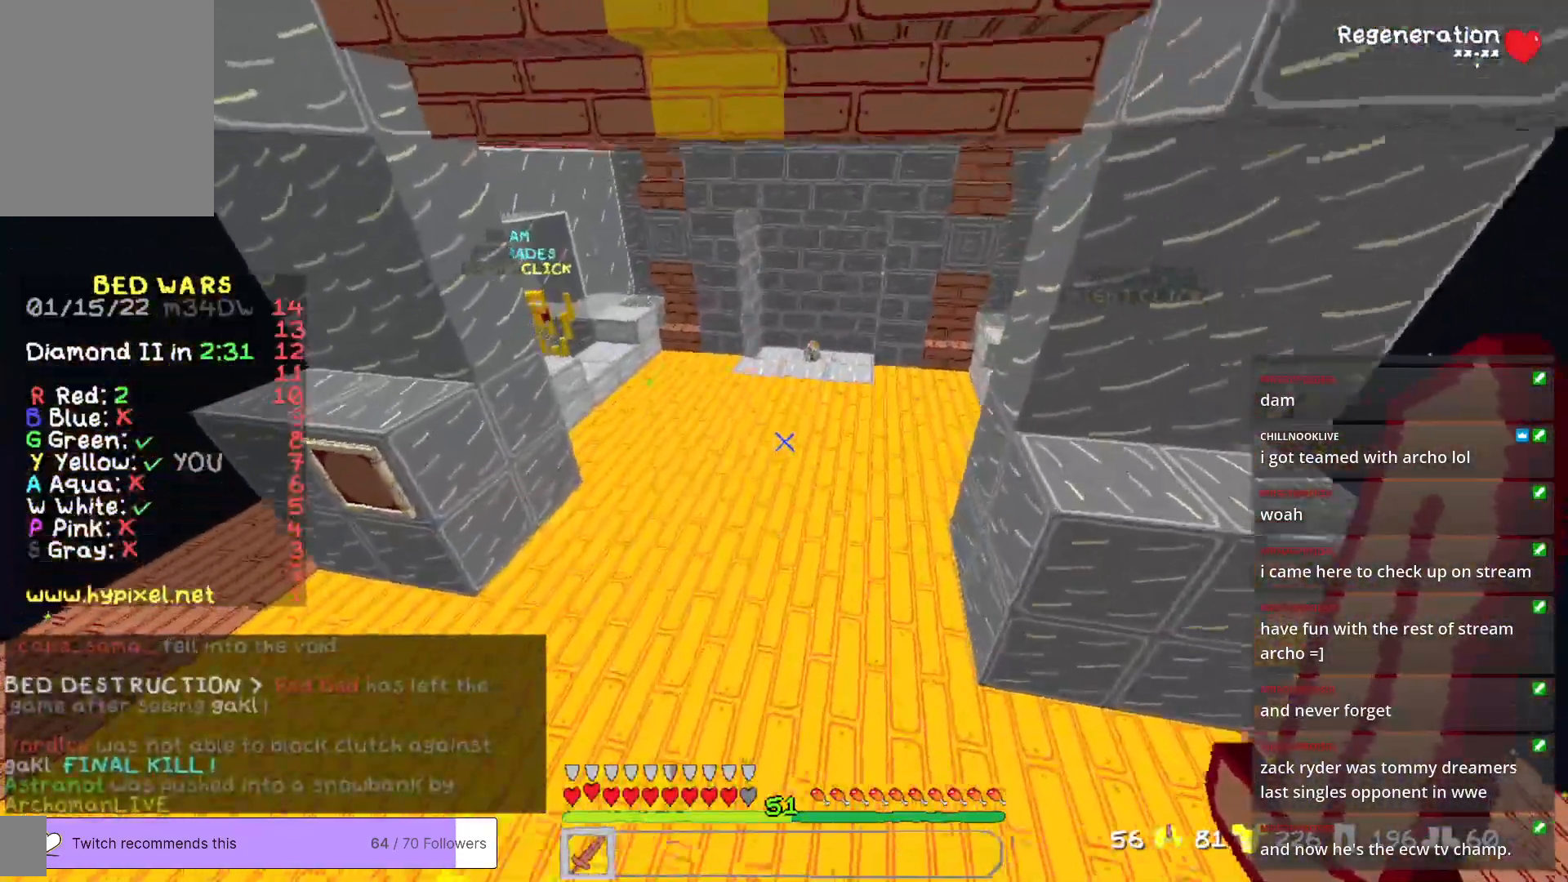
{"keys": ["w"], "mouse": [], "events": []}
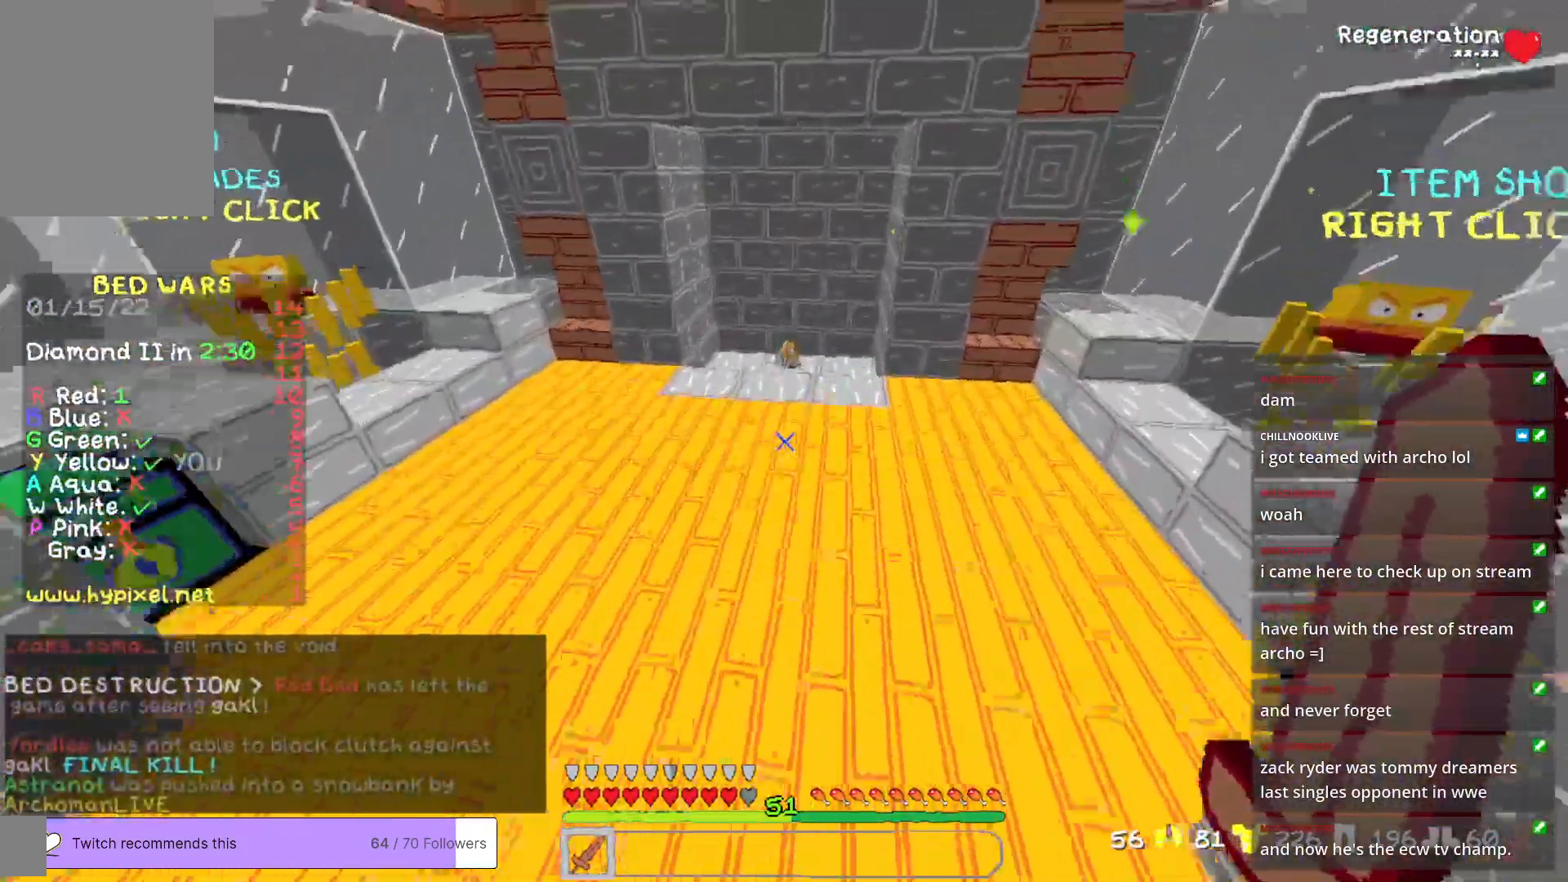
{"keys": ["a", "w"], "mouse": [], "events": [[468, "a", "down"]]}
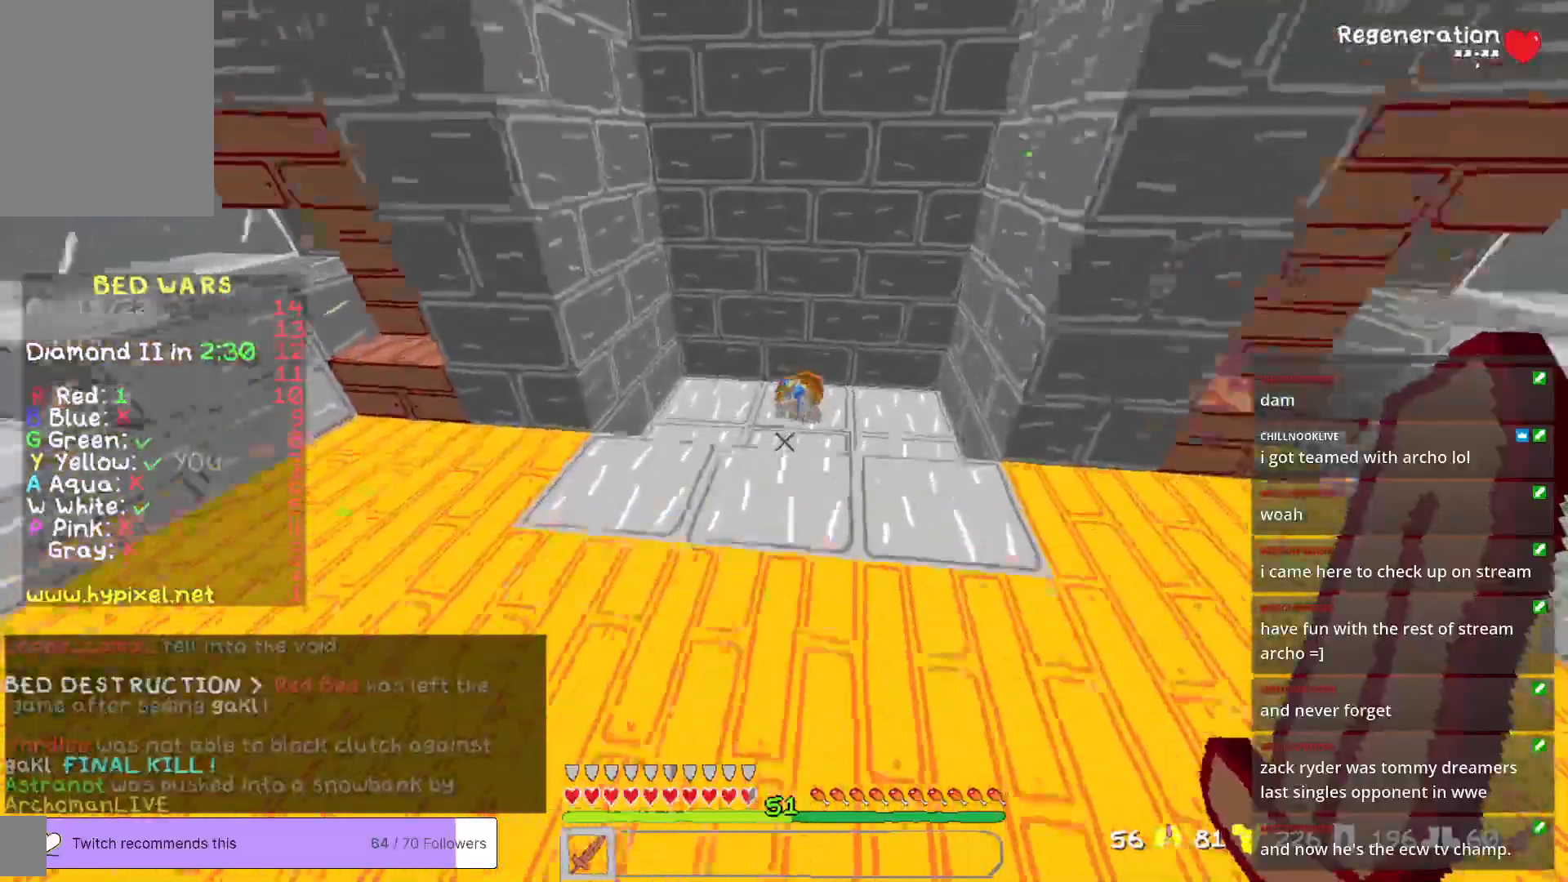
{"keys": ["w"], "mouse": [], "events": [[301, "a", "up"]]}
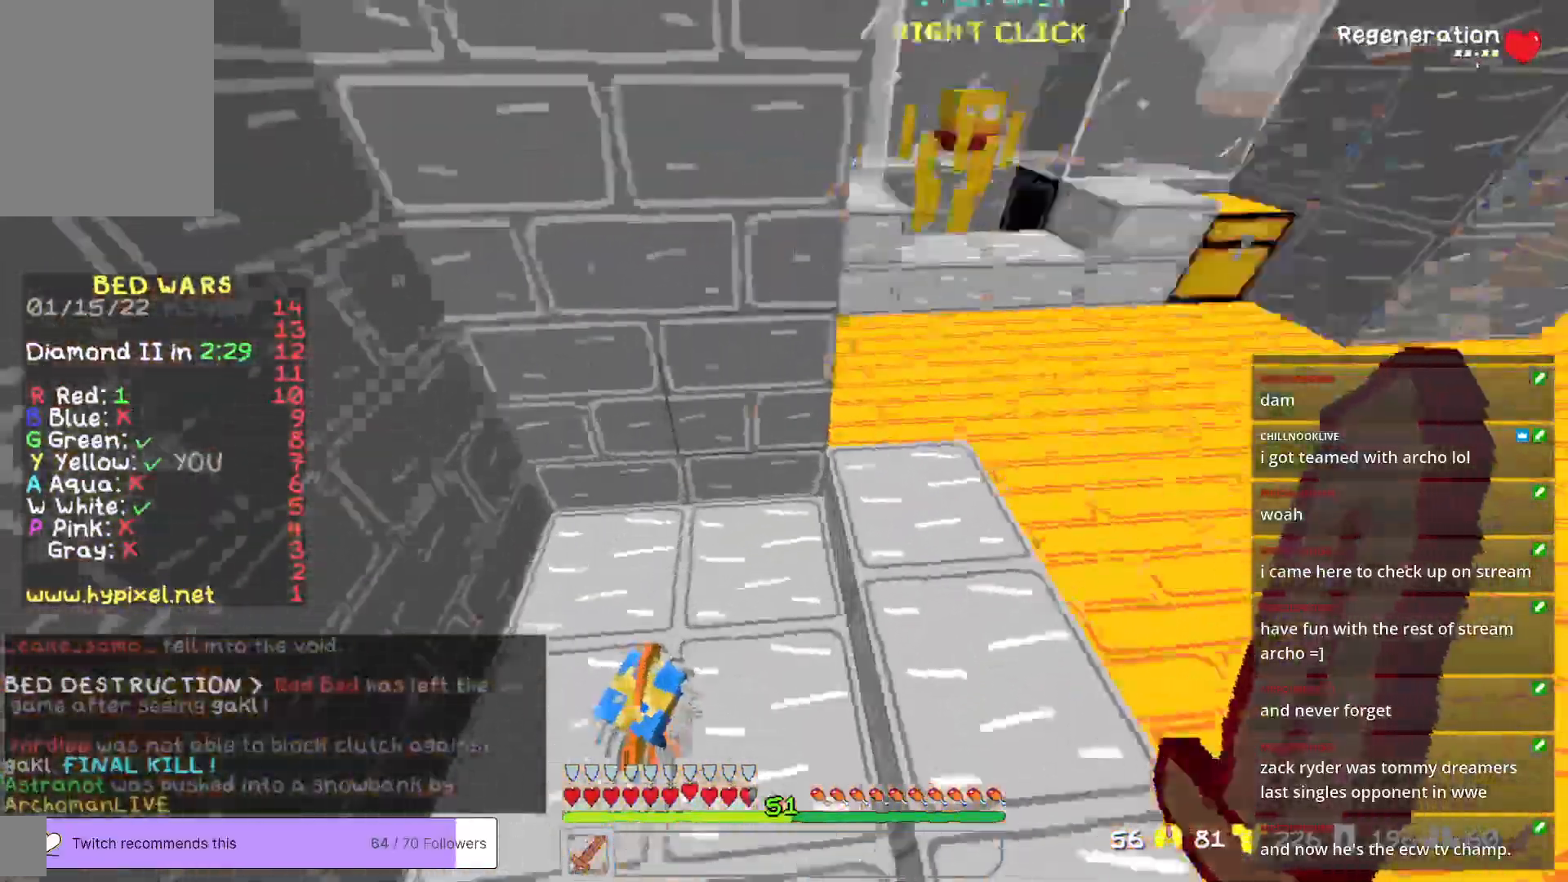
{"keys": ["d", "w"], "mouse": [], "events": [[418, "d", "down"]]}
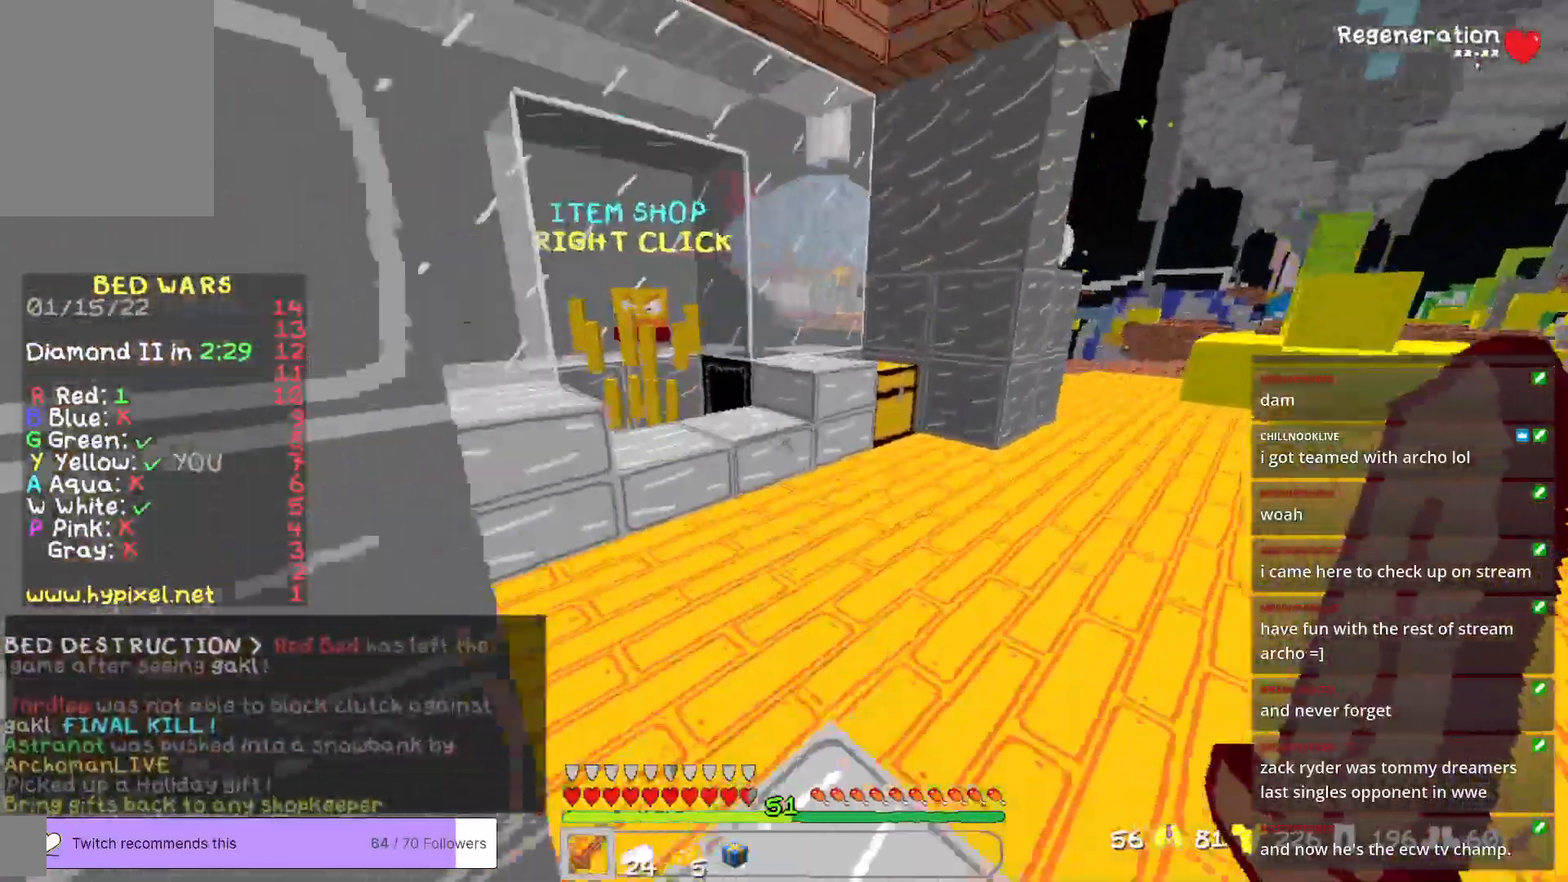
{"keys": ["w"], "mouse": ["right"], "events": [[84, "d", "up"], [468, "mouse_right", "down"]]}
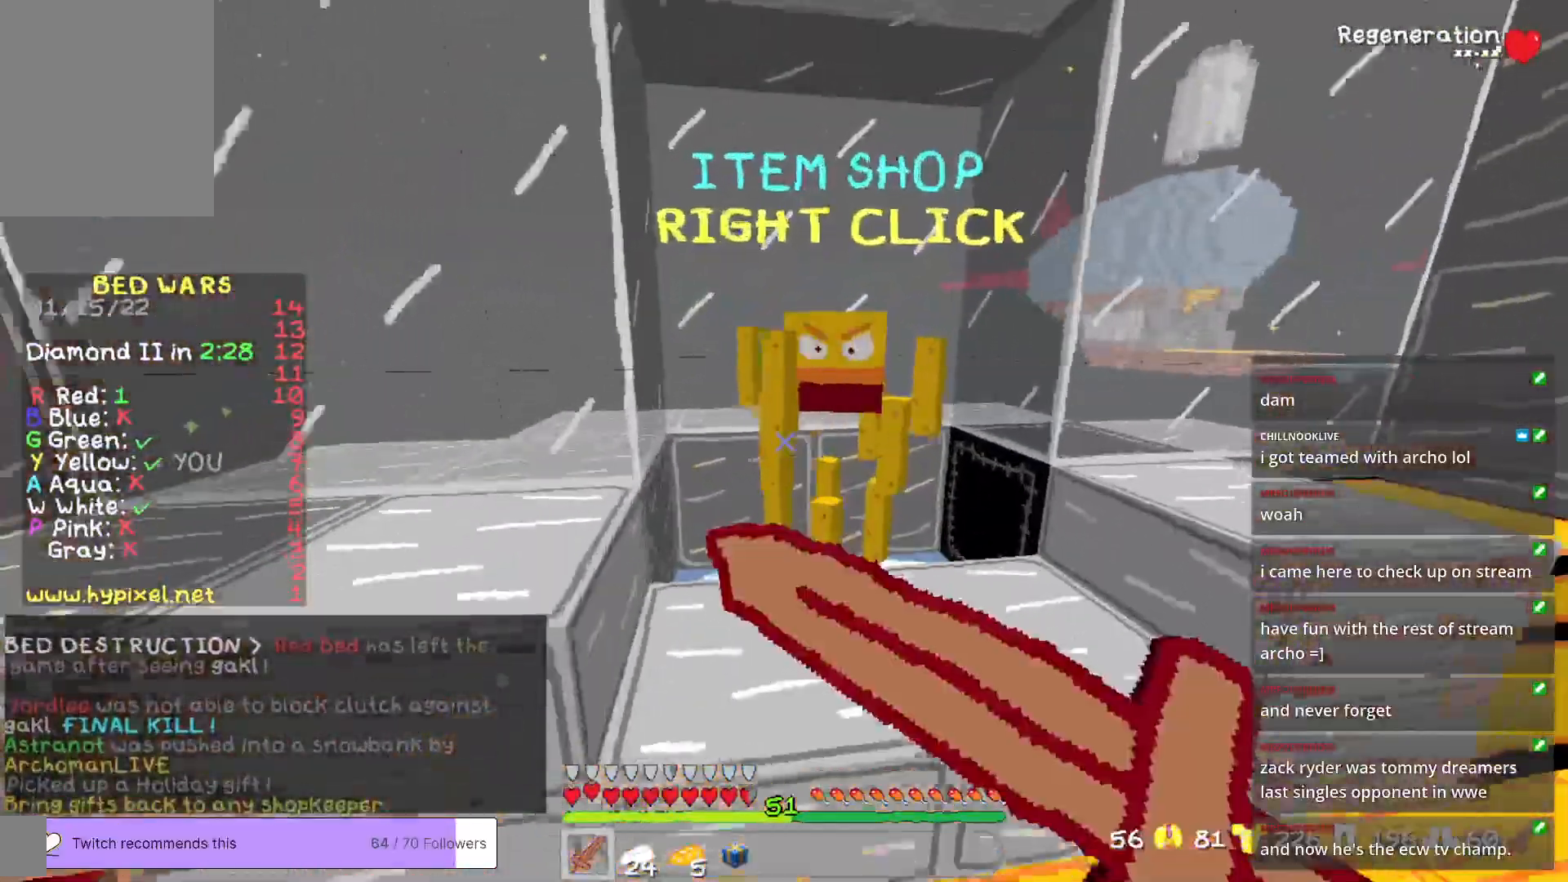
{"keys": [], "mouse": [], "events": [[101, "w", "up"], [134, "mouse_right", "up"]]}
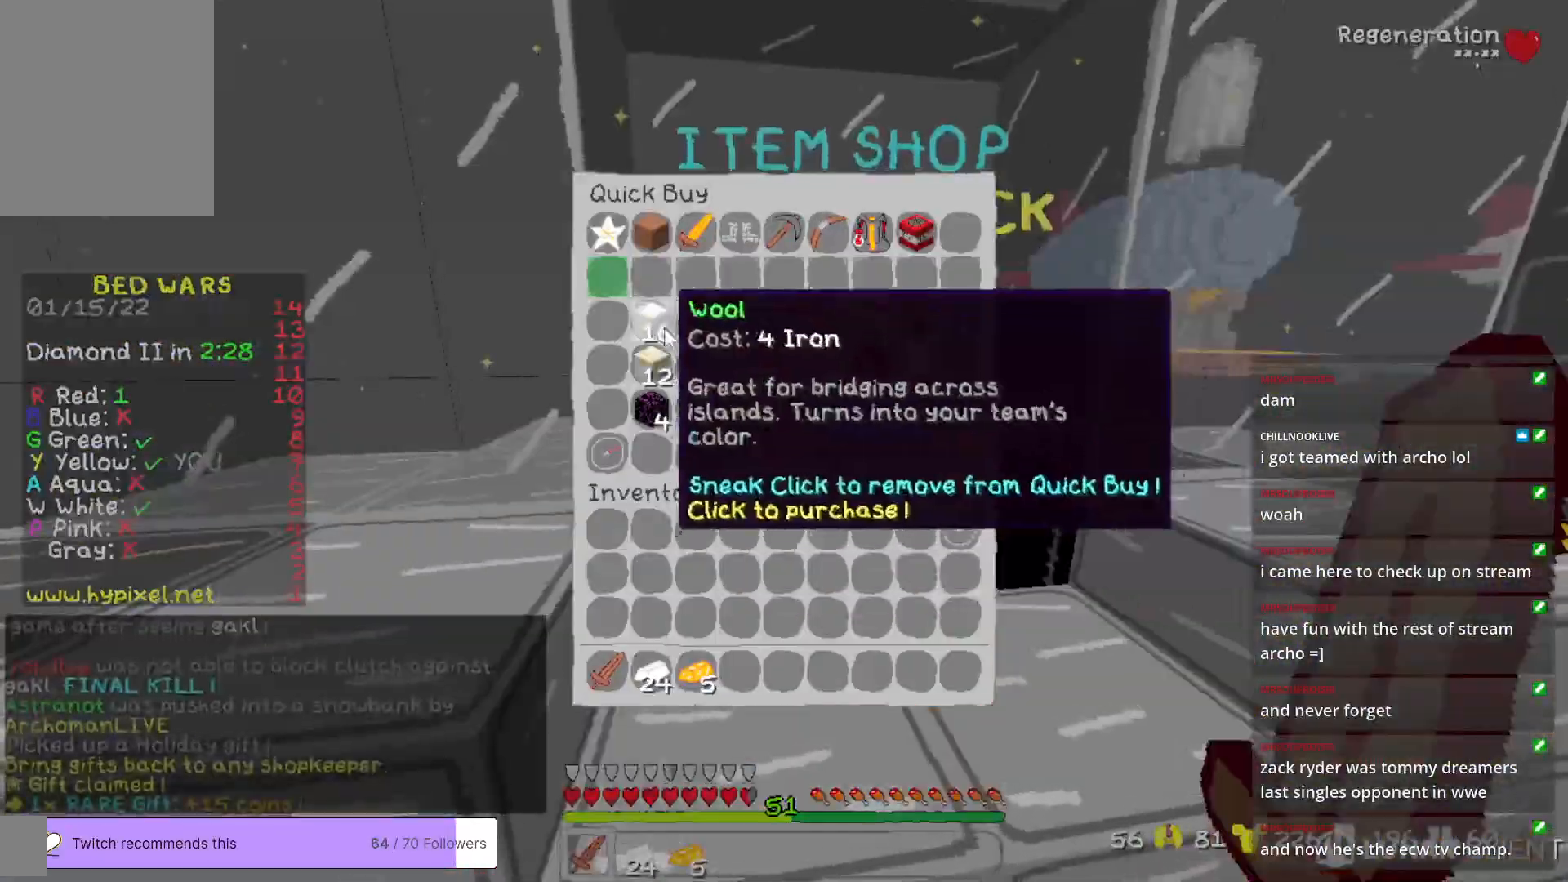
{"keys": [], "mouse": [], "events": []}
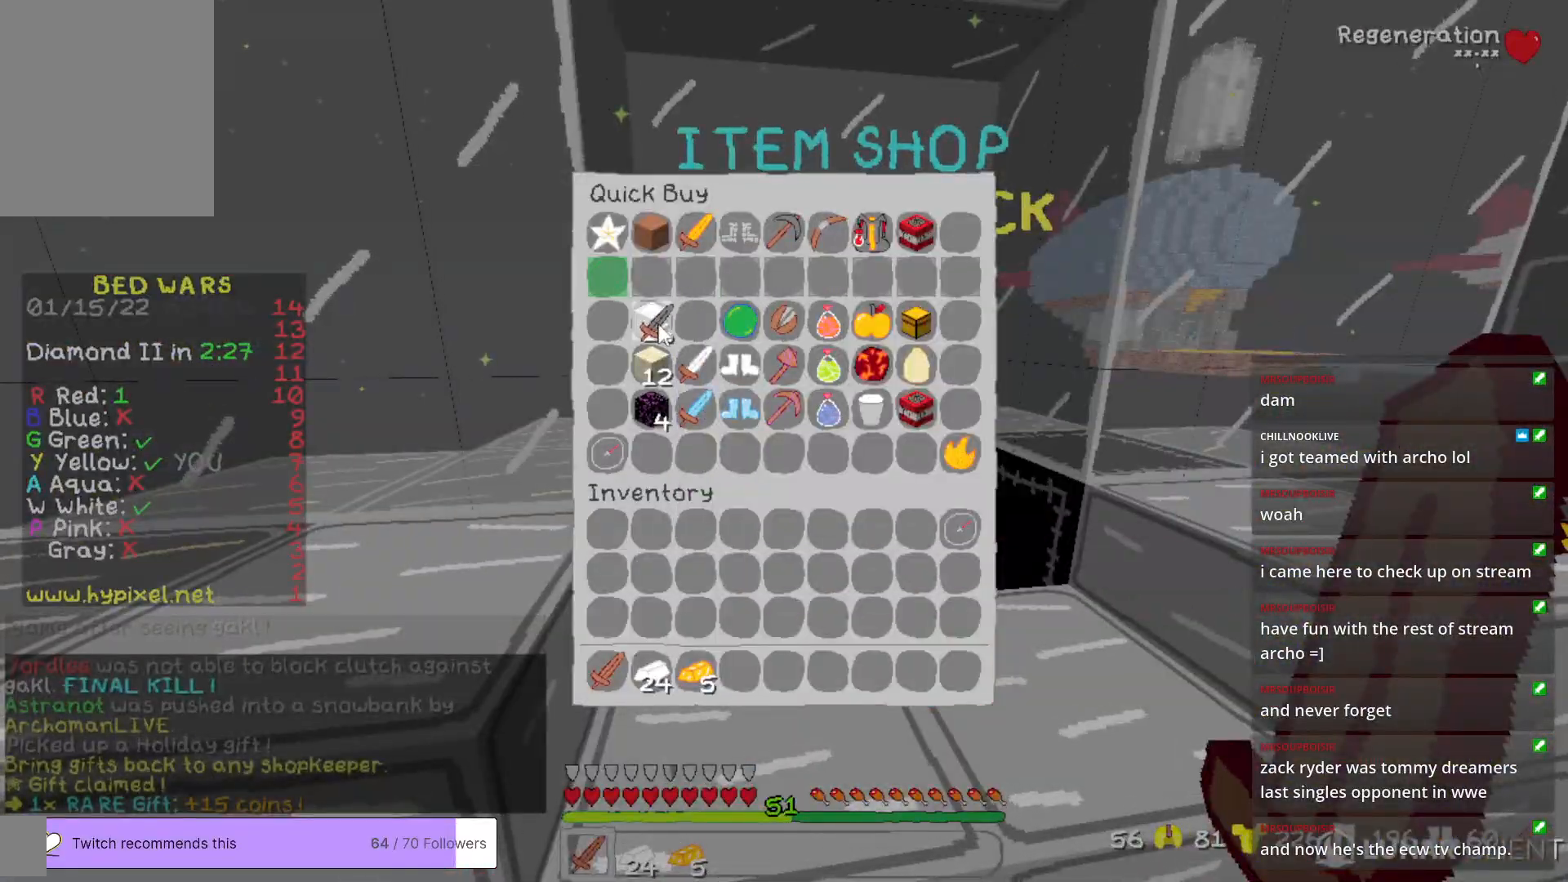
{"keys": [], "mouse": [], "events": []}
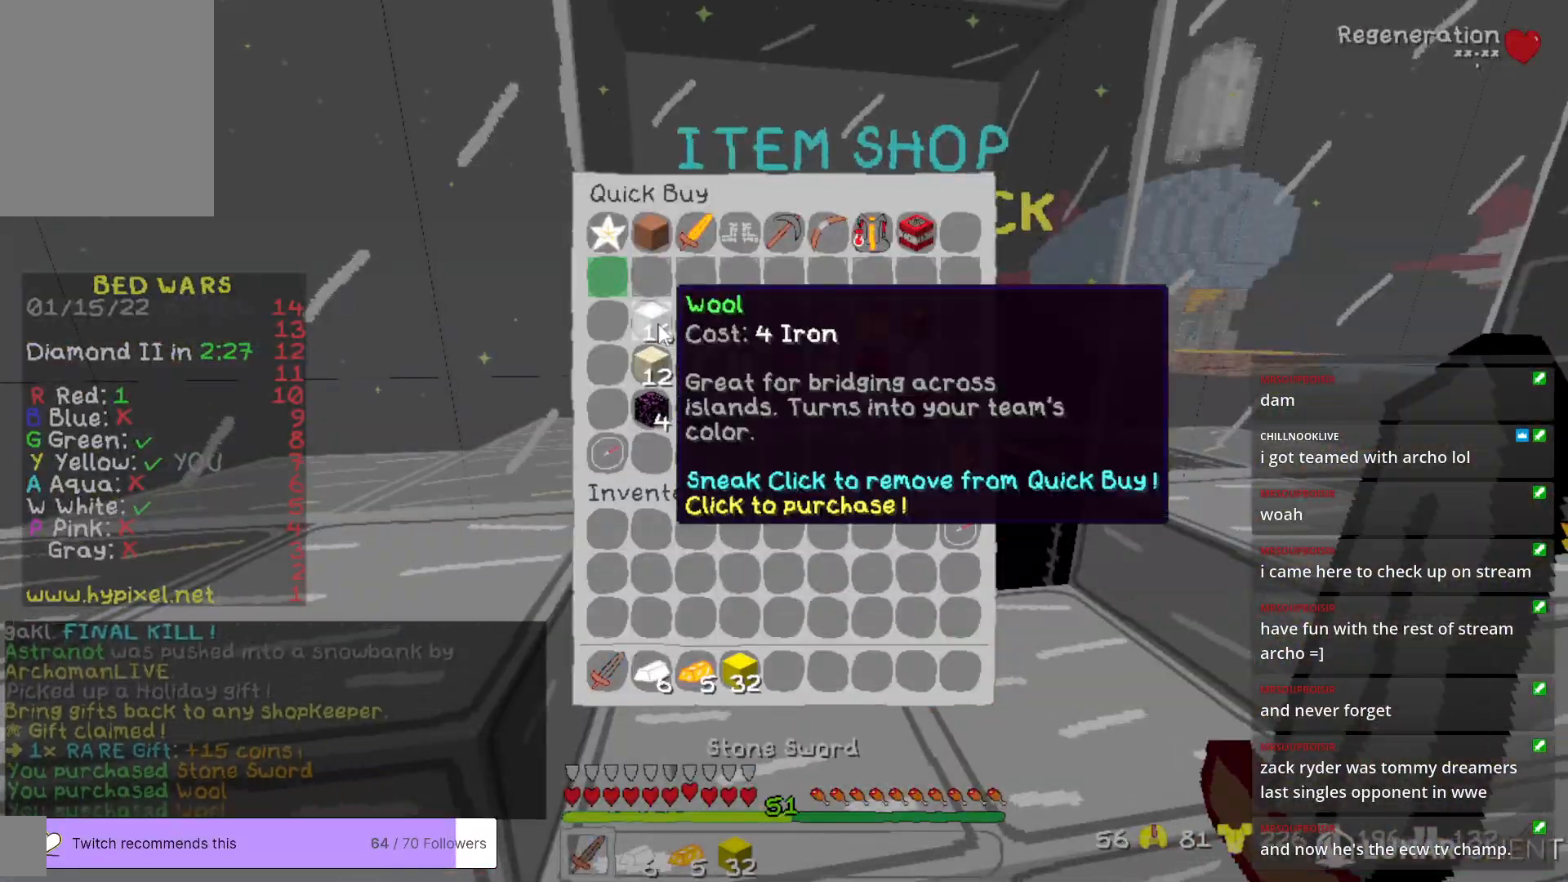
{"keys": ["w"], "mouse": [], "events": [[117, "mouse_left", "down"], [201, "mouse_left", "up"], [368, "w", "down"]]}
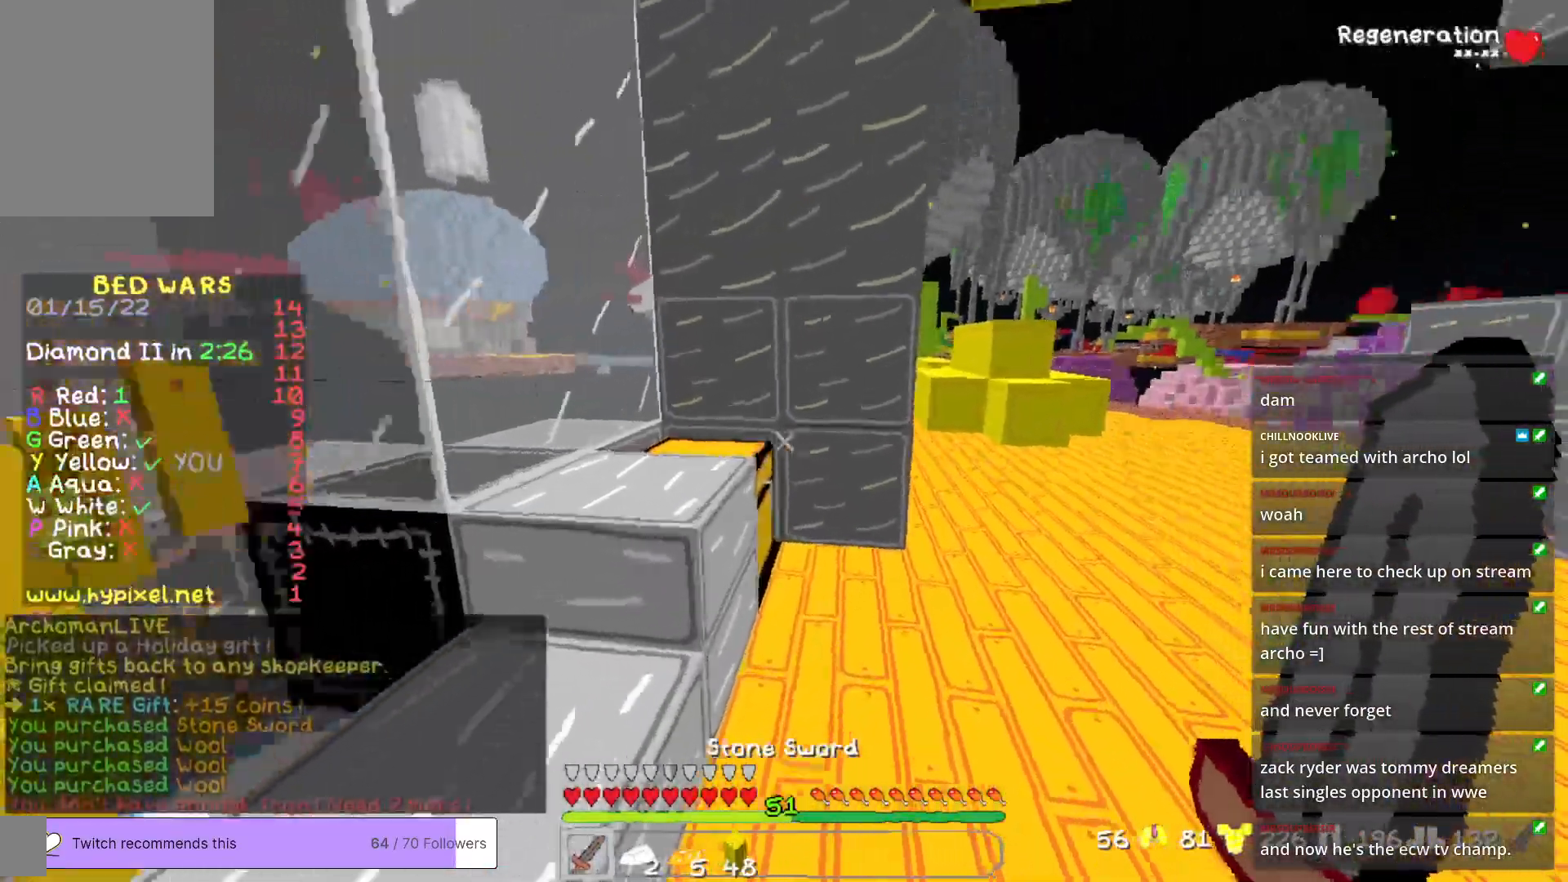
{"keys": ["d", "w"], "mouse": [], "events": [[67, "d", "down"]]}
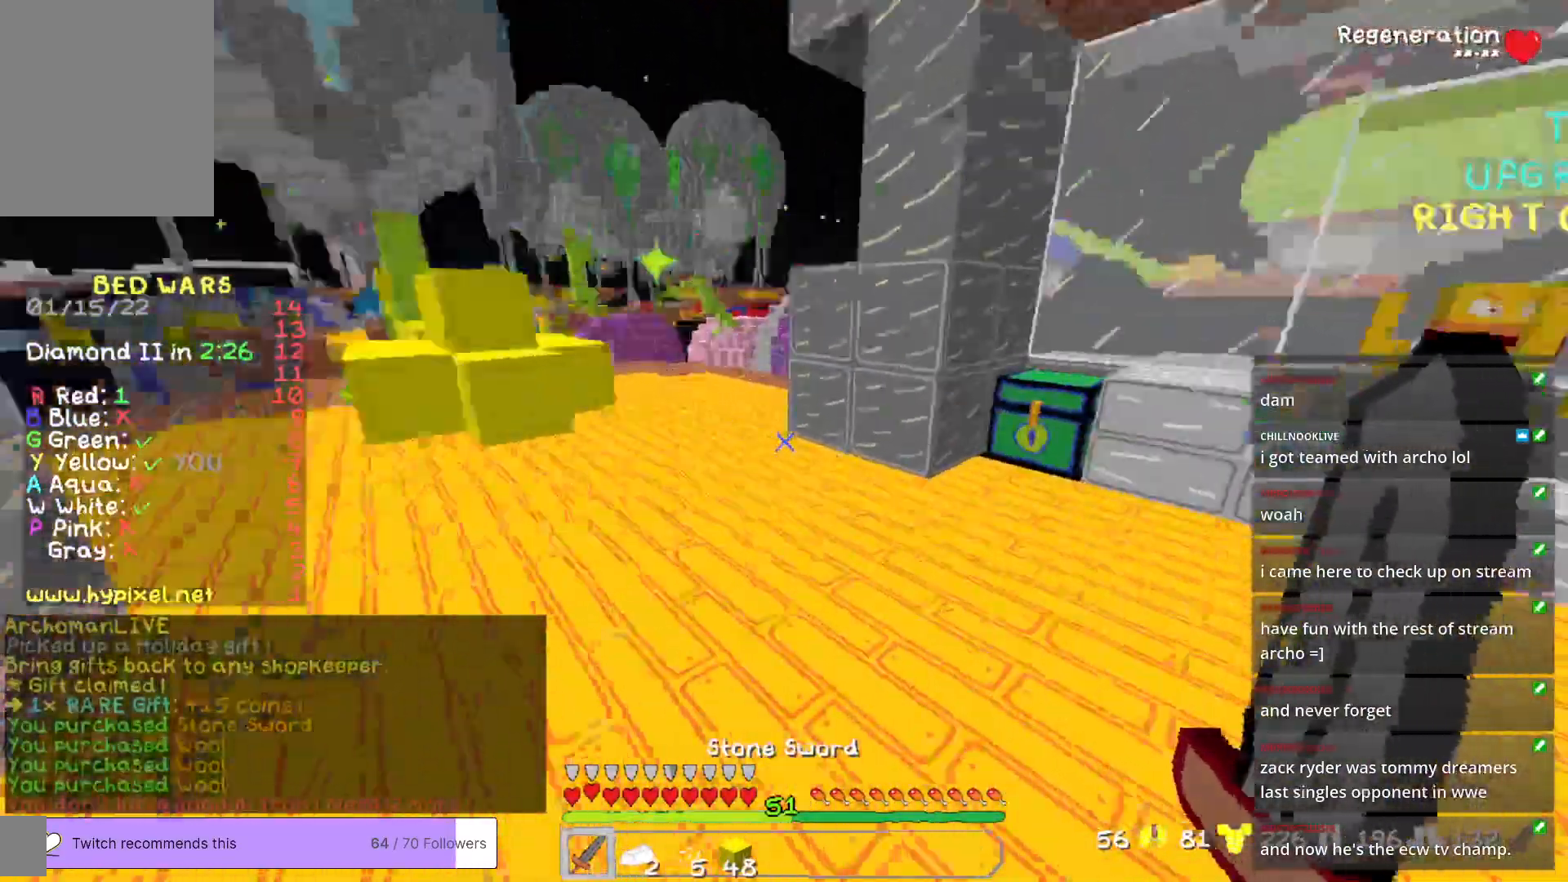
{"keys": ["w"], "mouse": [], "events": [[117, "d", "up"], [334, "mouse_right", "down"], [485, "mouse_right", "up"]]}
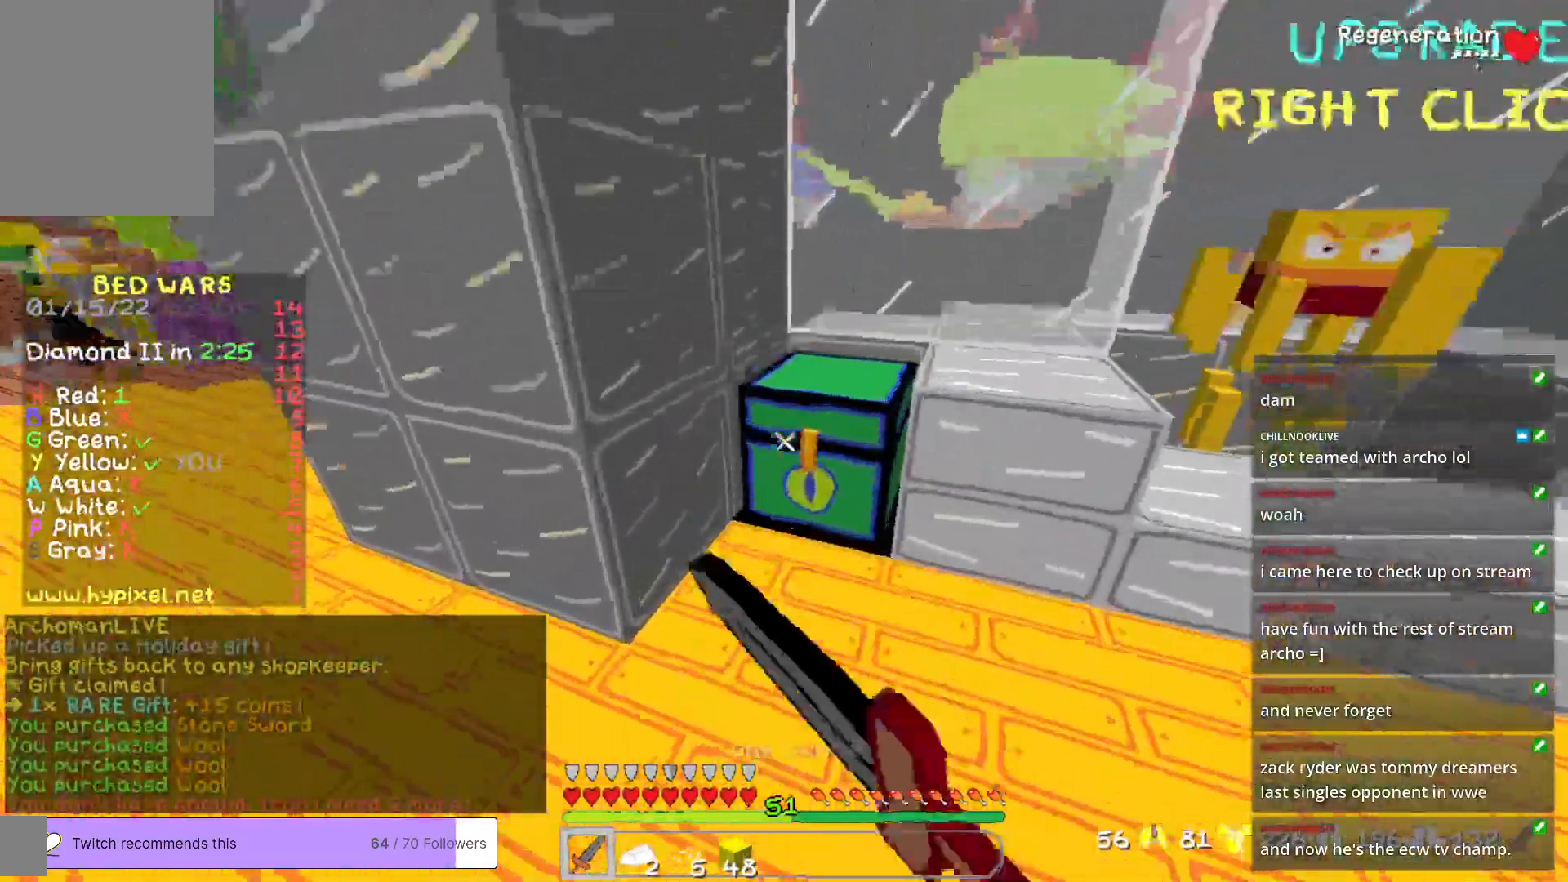
{"keys": [], "mouse": [], "events": [[17, "w", "up"]]}
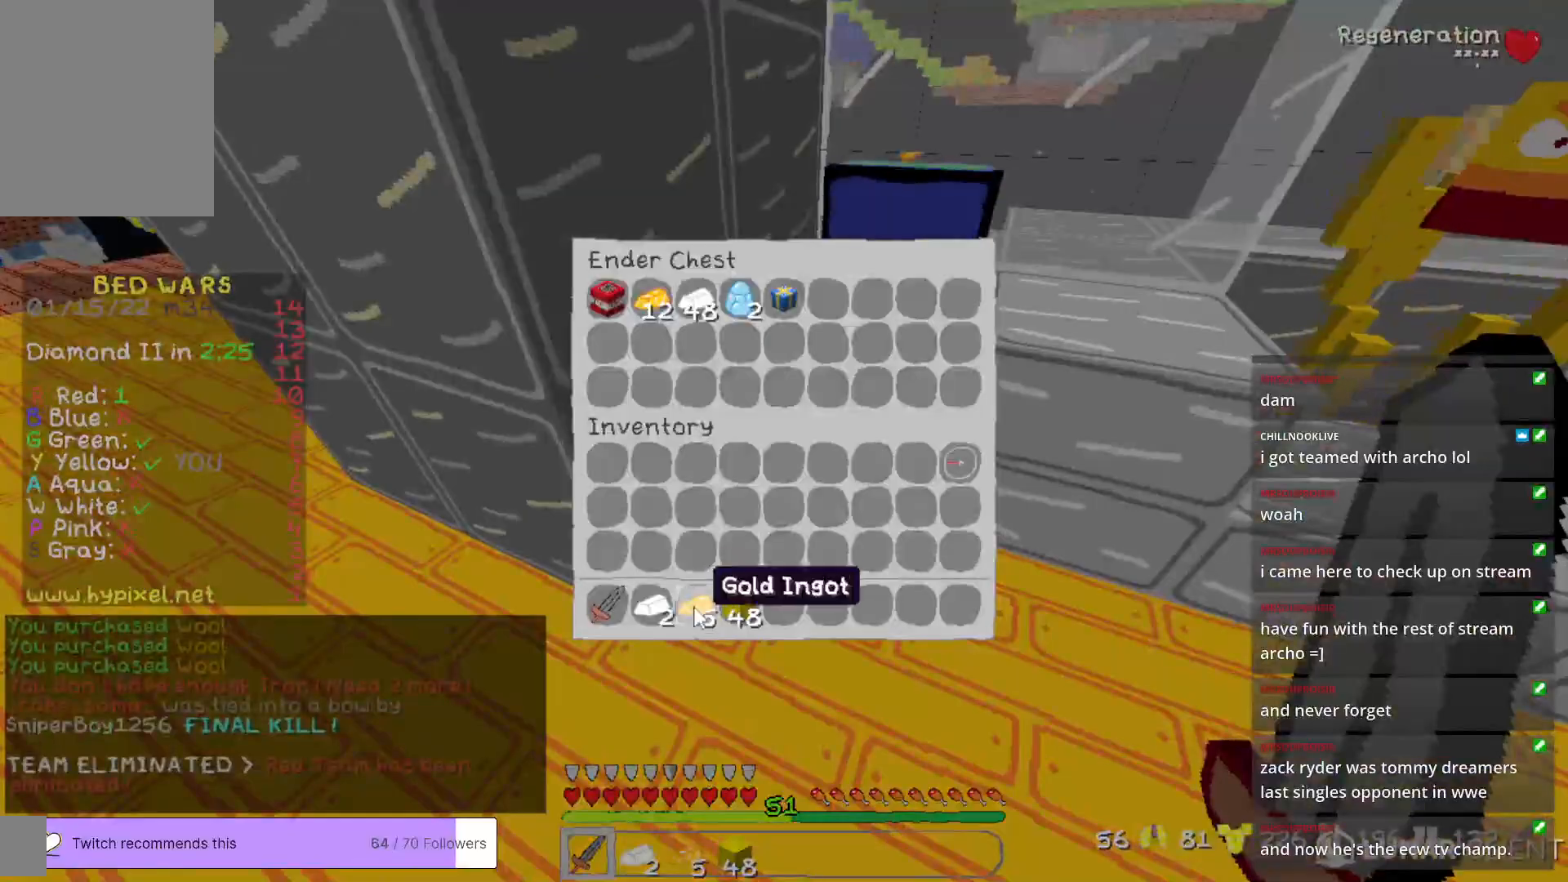
{"keys": [], "mouse": [], "events": []}
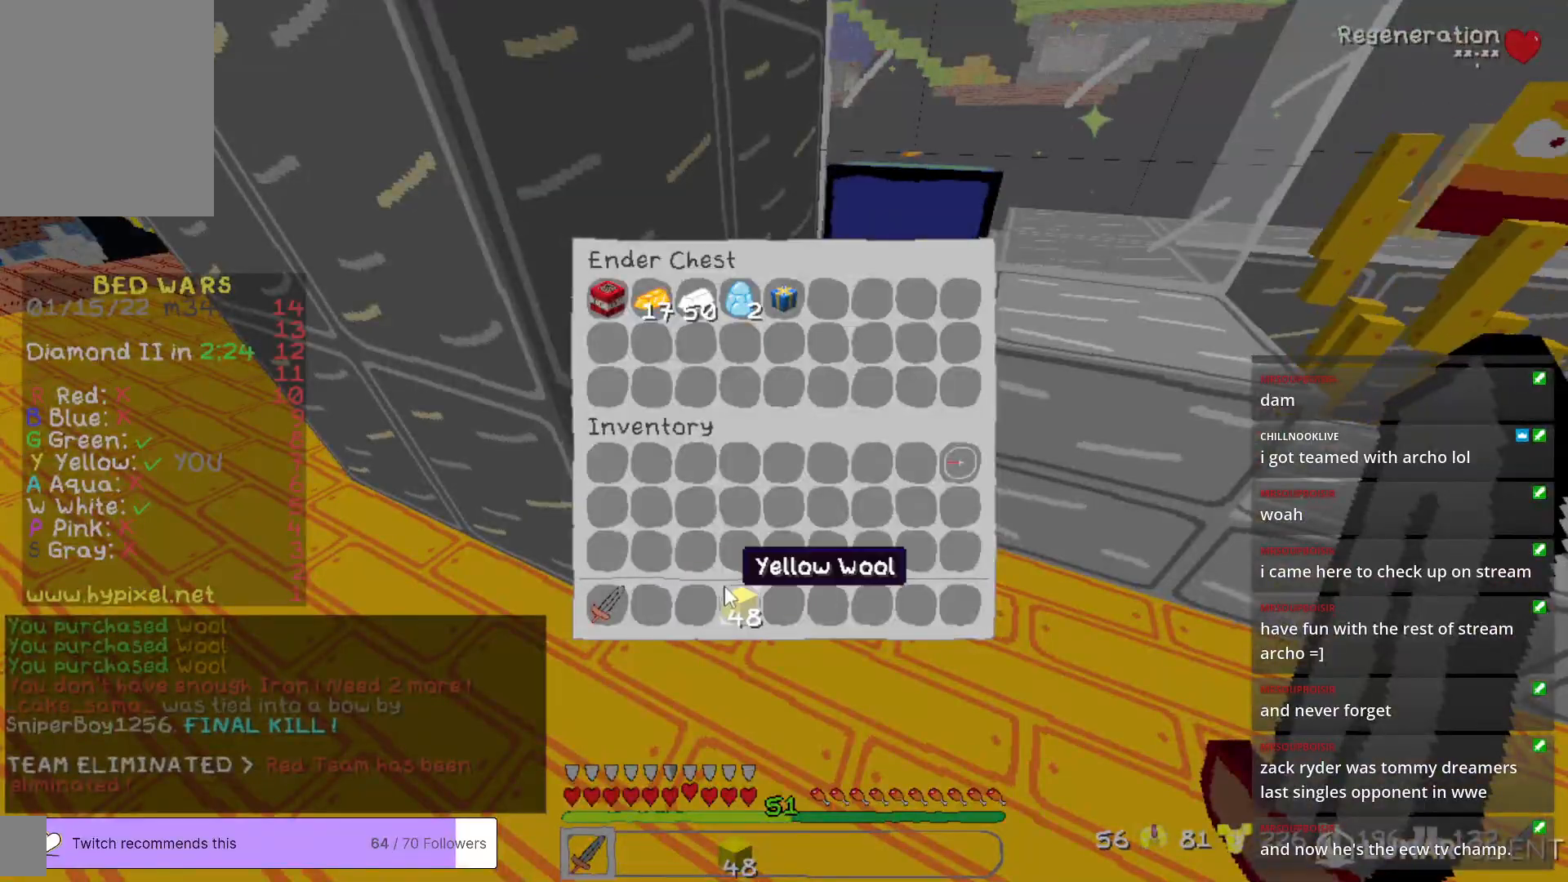
{"keys": ["w"], "mouse": [], "events": [[485, "w", "down"]]}